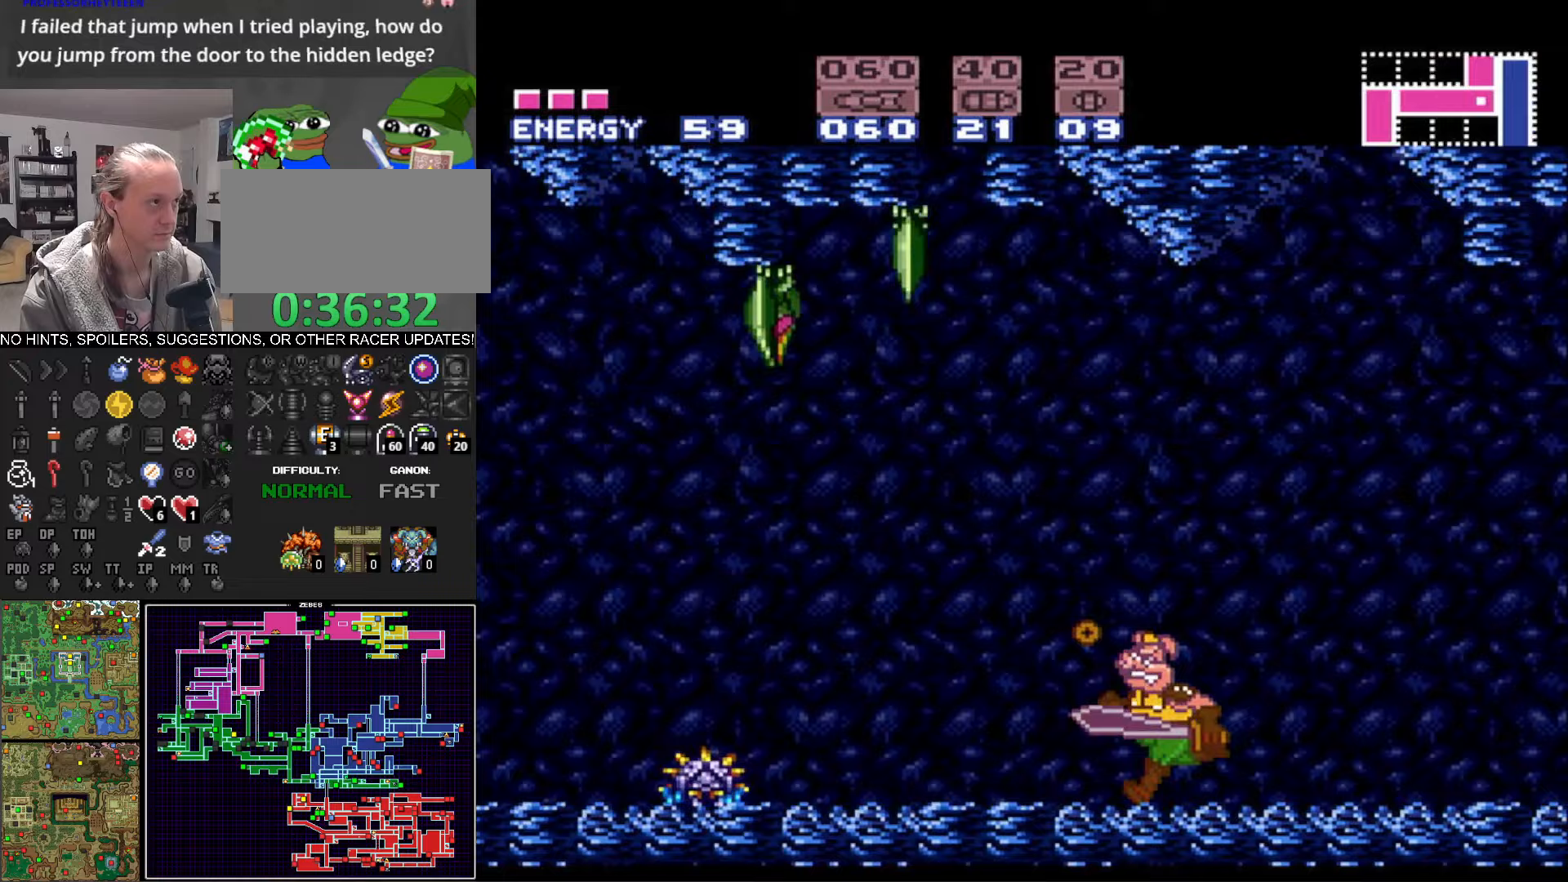
Gameplay with a controller (Nintendo layout); each line is a JSON object with the inputs held at the frame after it. "events" lists button and stick changes between this image and that frame as [ms after this image, input, new state], when the widget could be followed in between. Not read: L3 R3.
{"buttons": ["A", "B", "X", "DPAD_LEFT"], "events": [[67, "R1", "up"], [100, "L1", "down"], [117, "L1", "up"], [150, "A", "down"], [350, "X", "down"]]}
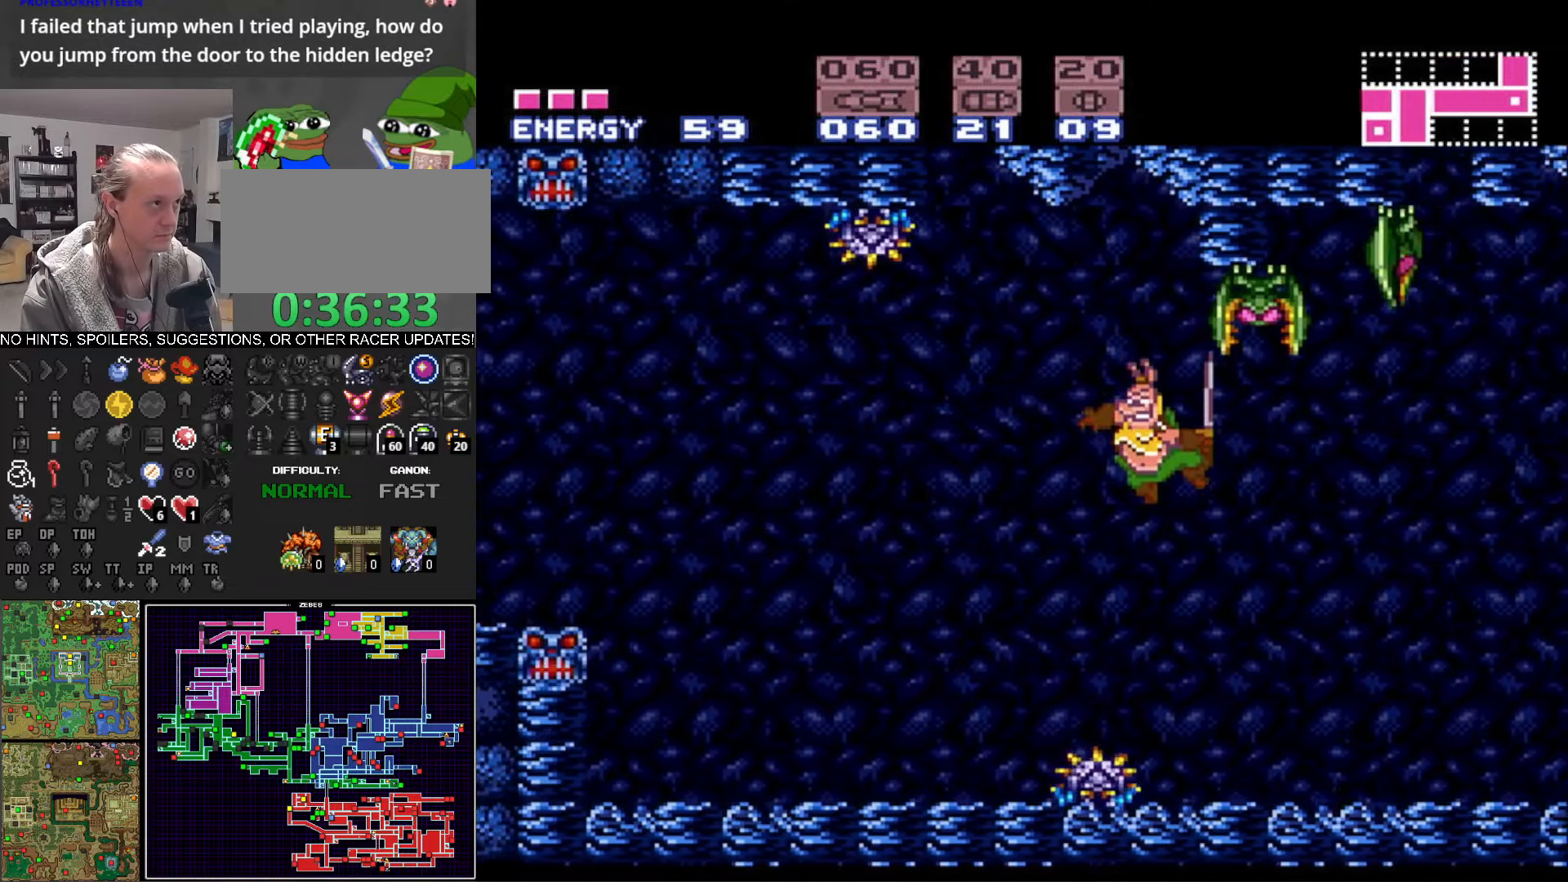
{"buttons": ["B", "DPAD_LEFT"], "events": [[50, "X", "up"], [250, "A", "up"]]}
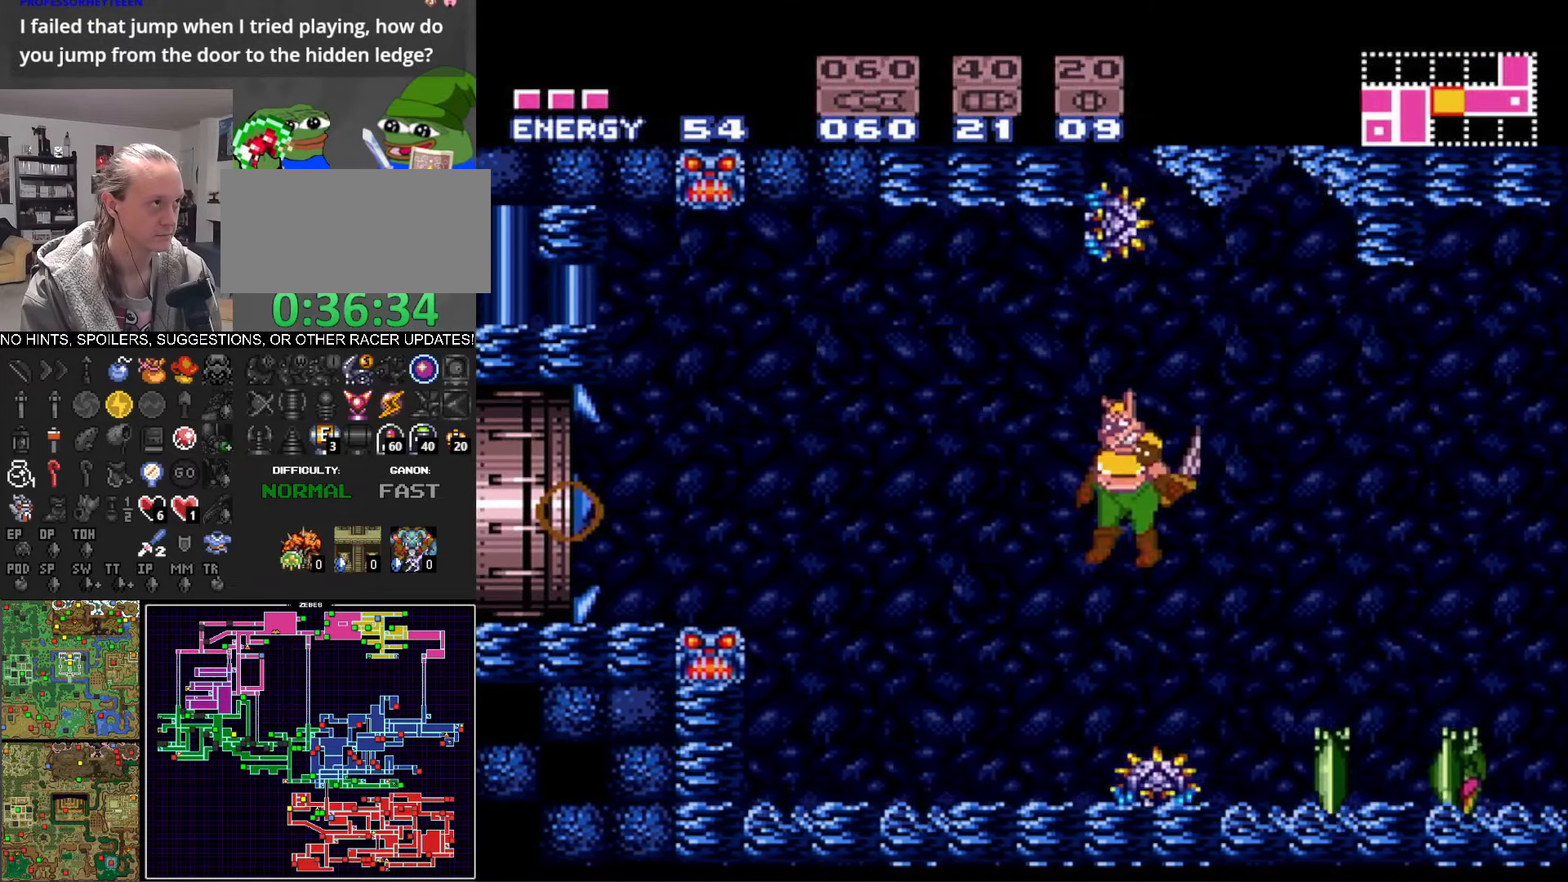
{"buttons": ["B", "DPAD_LEFT"], "events": []}
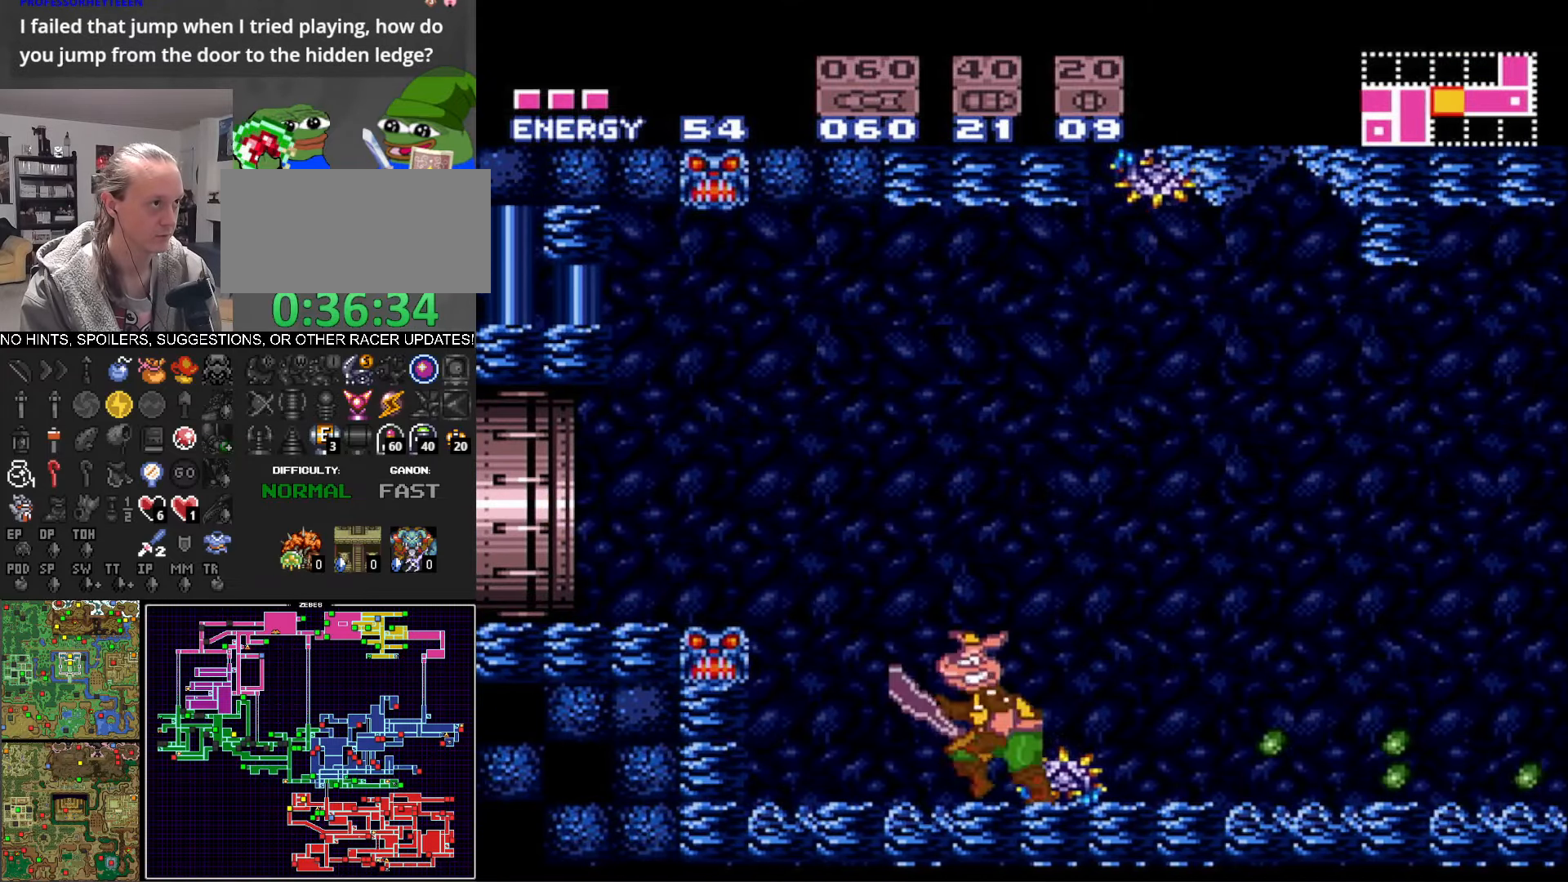
{"buttons": ["B", "DPAD_LEFT"], "events": [[150, "A", "down"], [383, "A", "up"]]}
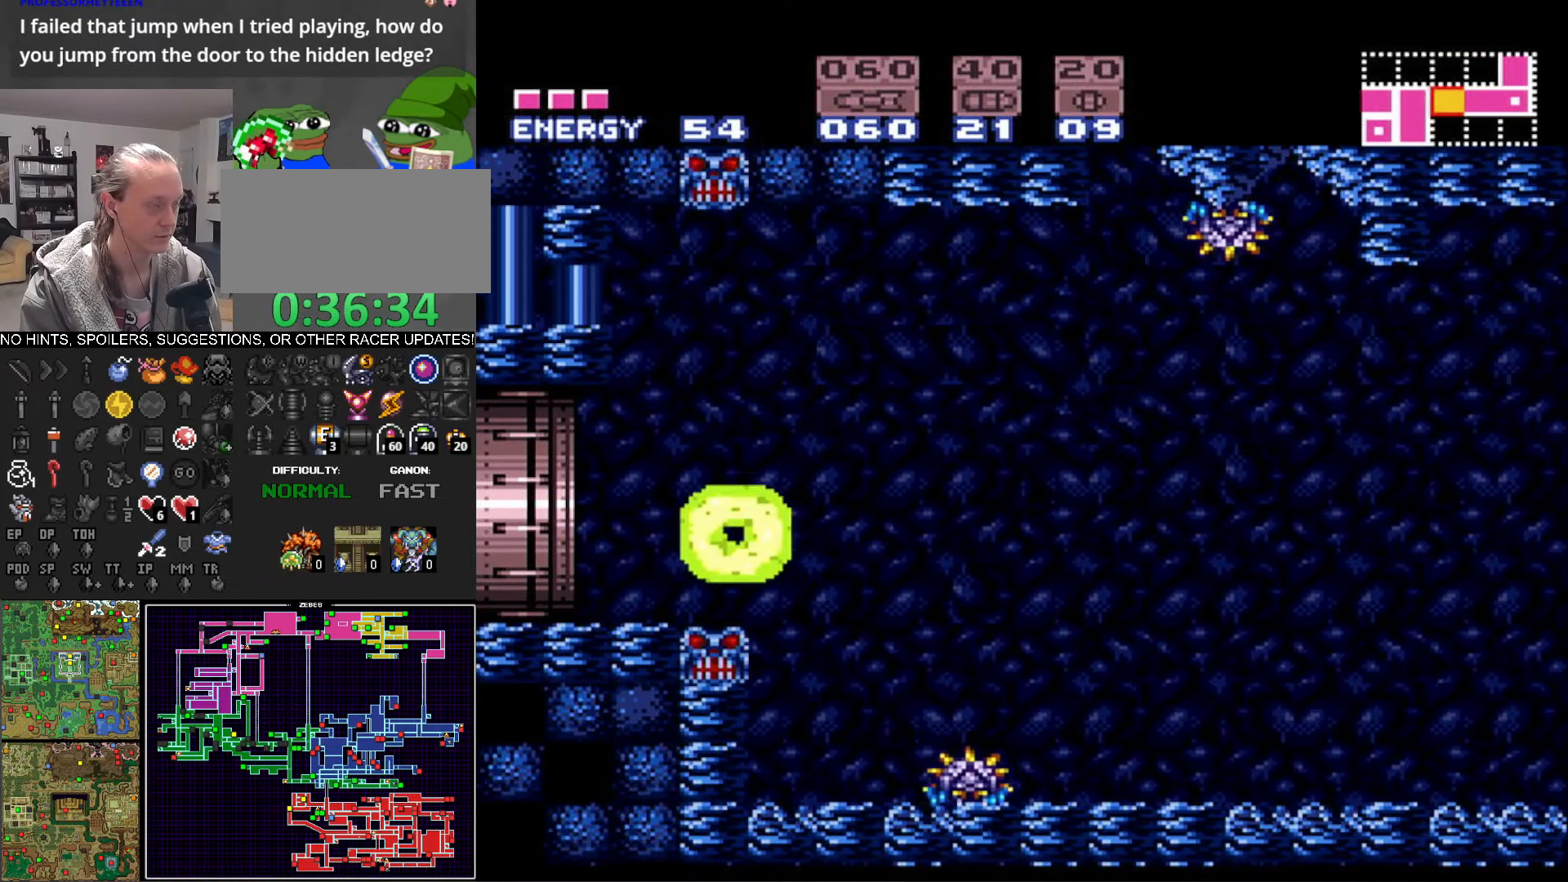
{"buttons": ["B", "DPAD_LEFT"], "events": []}
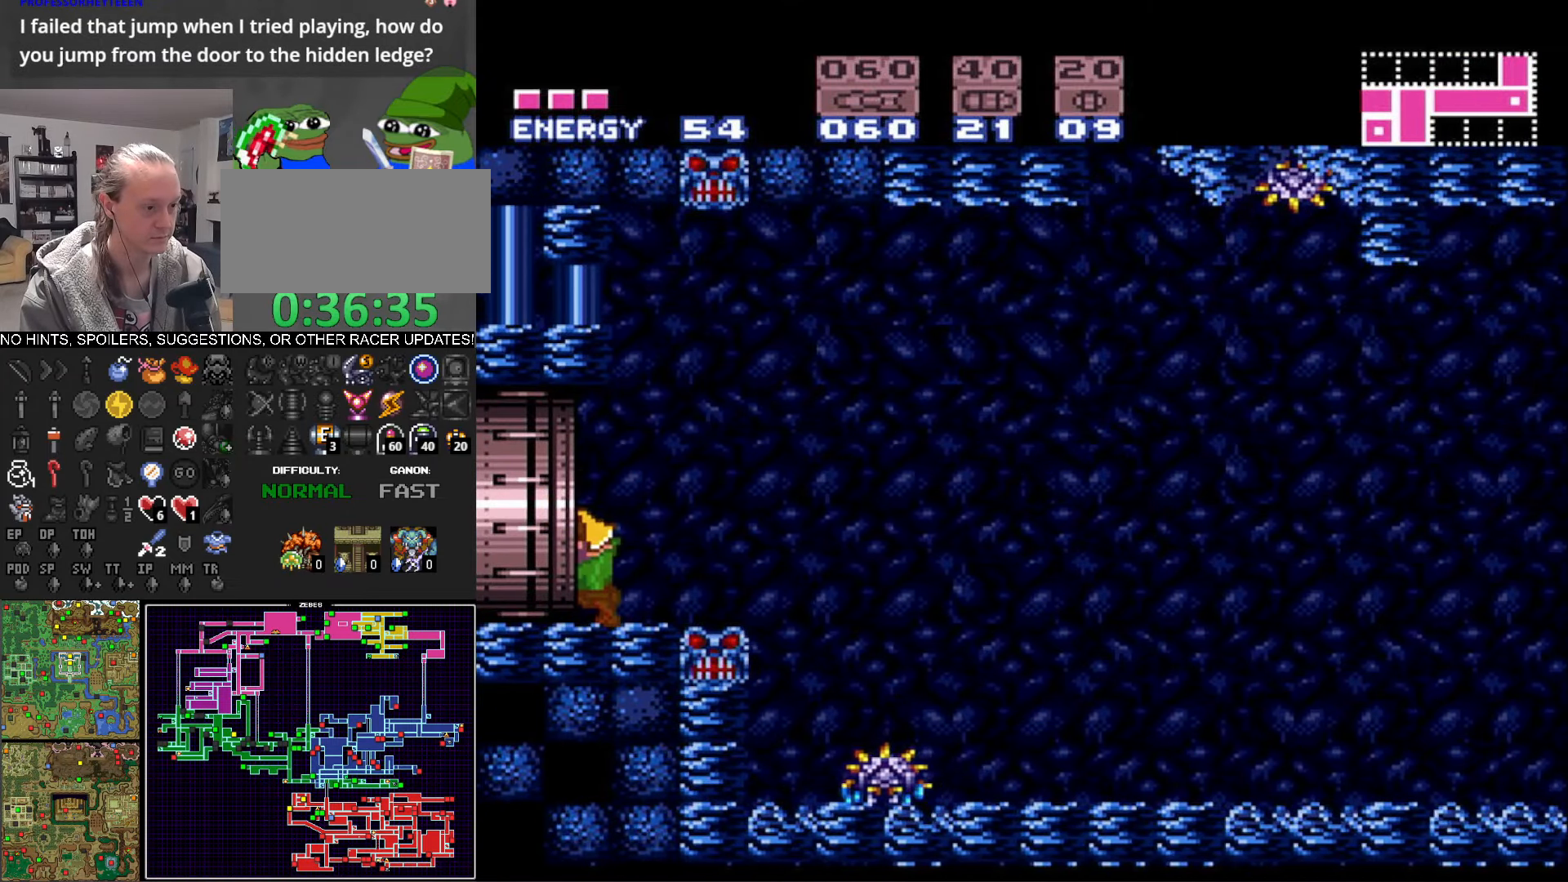
{"buttons": ["B"], "events": [[417, "DPAD_LEFT", "up"]]}
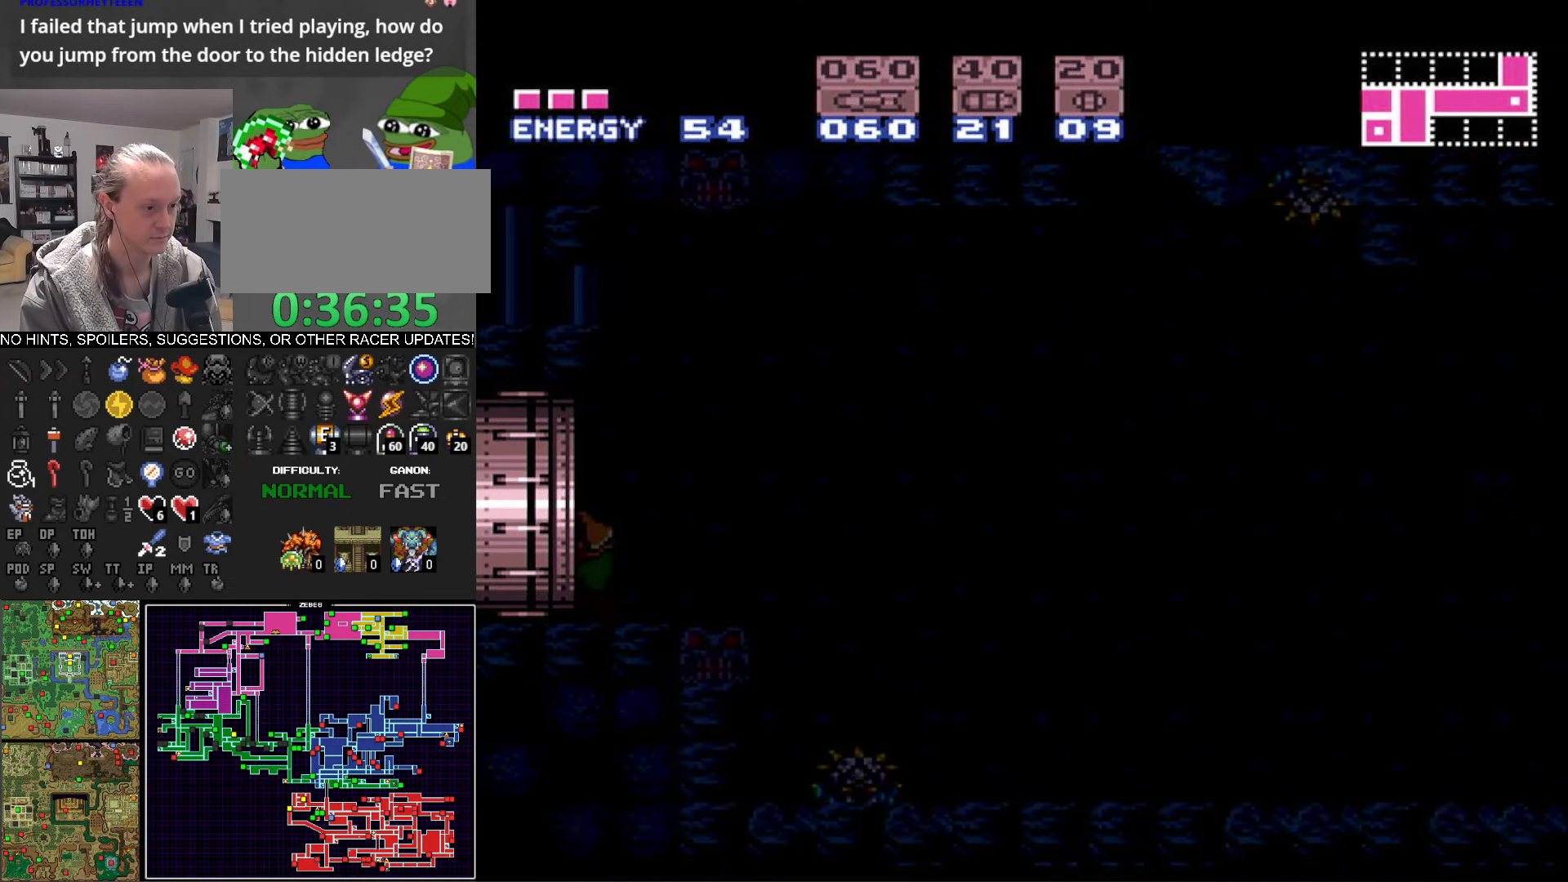
{"buttons": ["B", "DPAD_LEFT"], "events": [[17, "B", "up"], [250, "B", "down"], [450, "DPAD_LEFT", "down"]]}
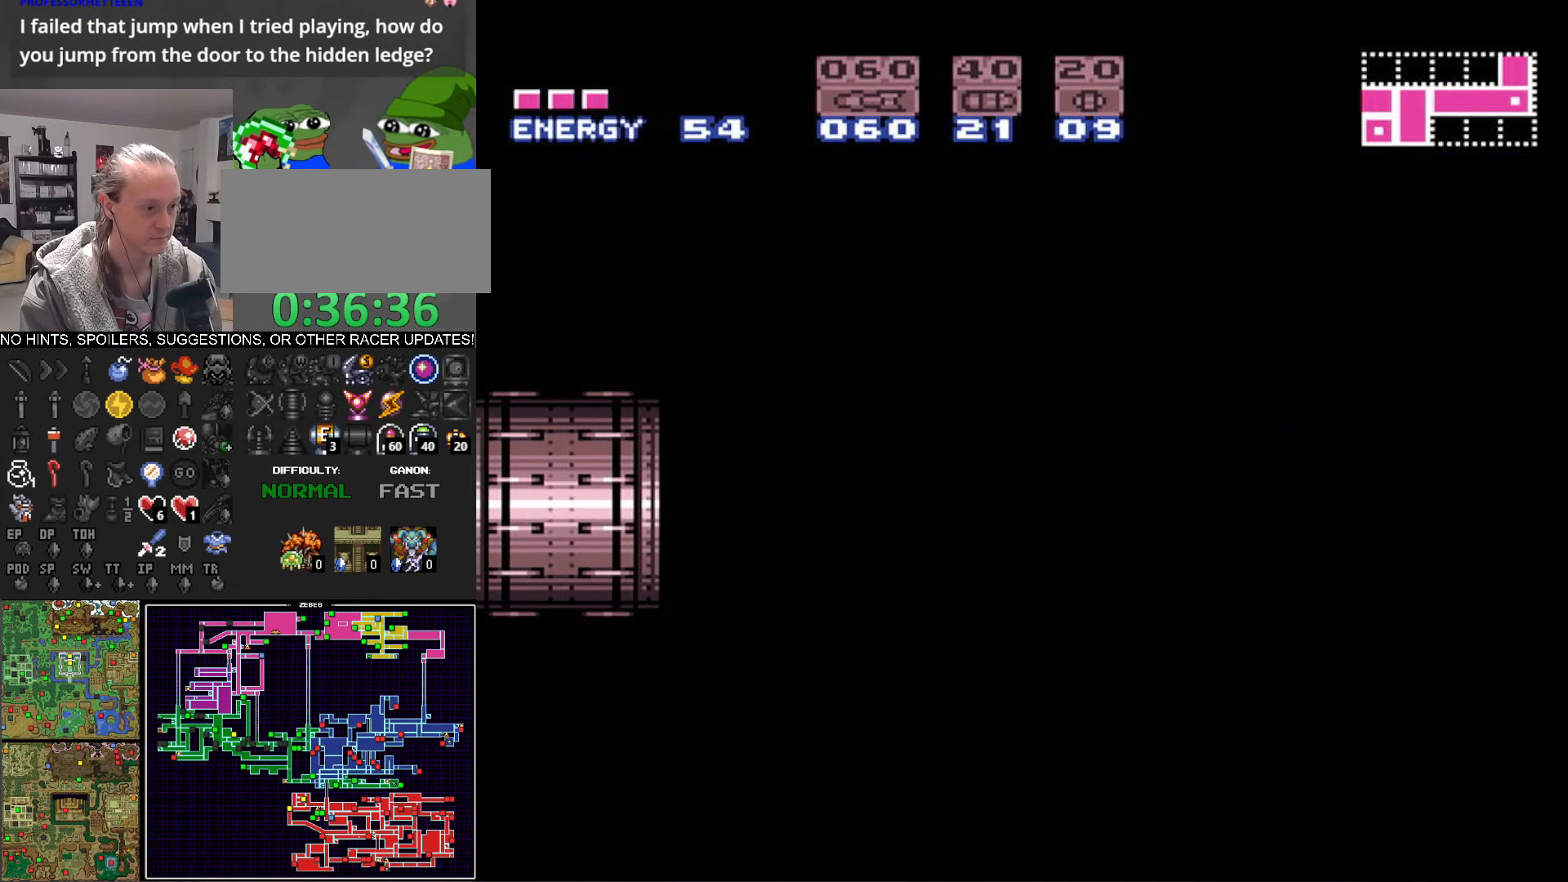
{"buttons": ["B", "DPAD_LEFT"], "events": []}
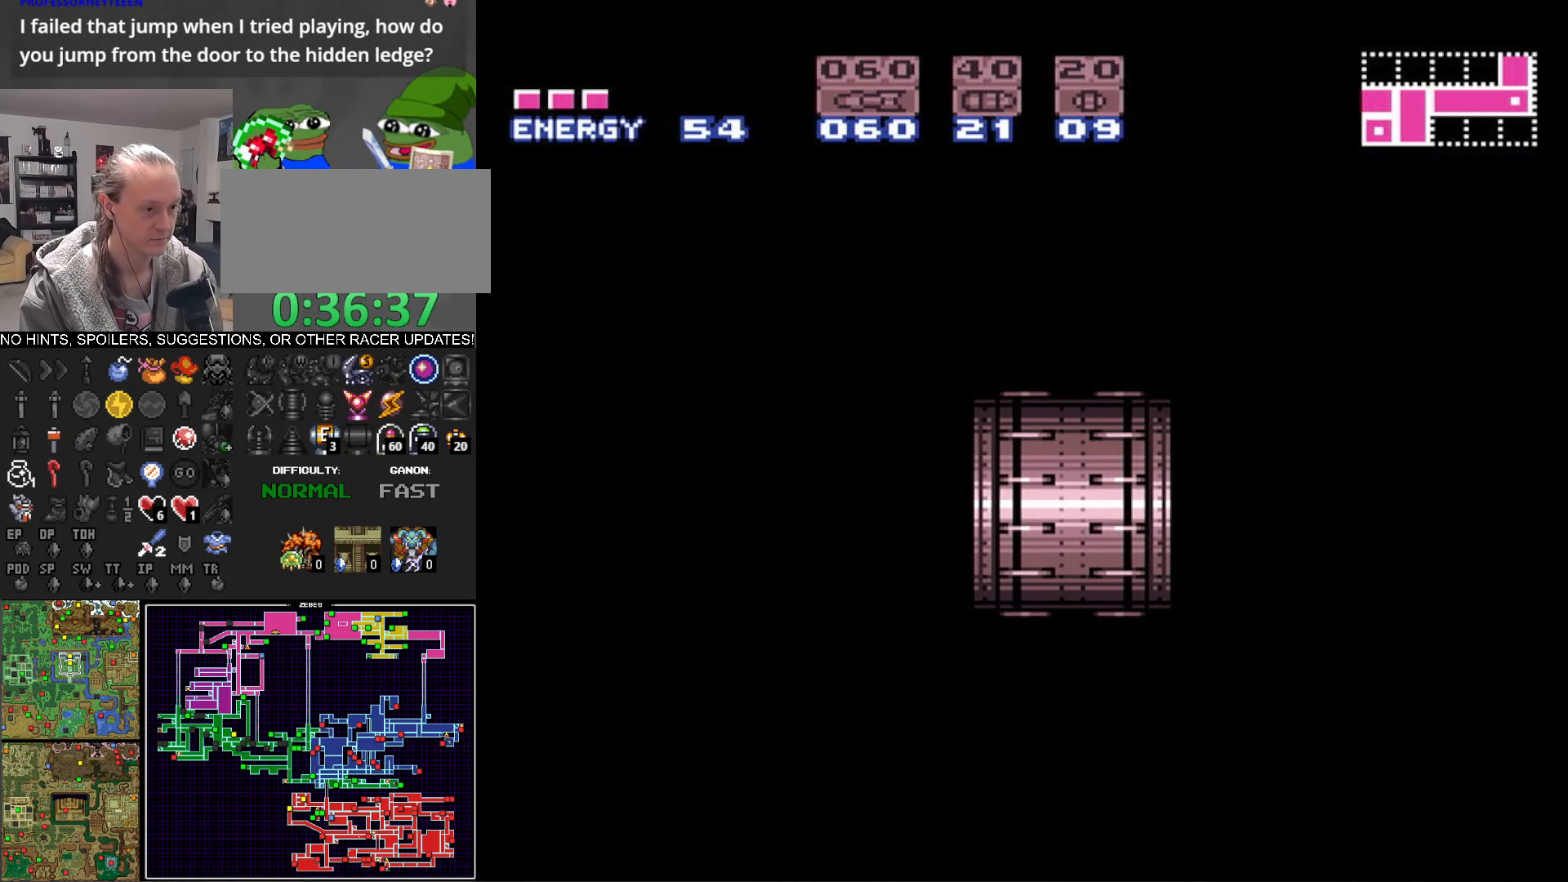
{"buttons": ["B", "DPAD_LEFT"], "events": []}
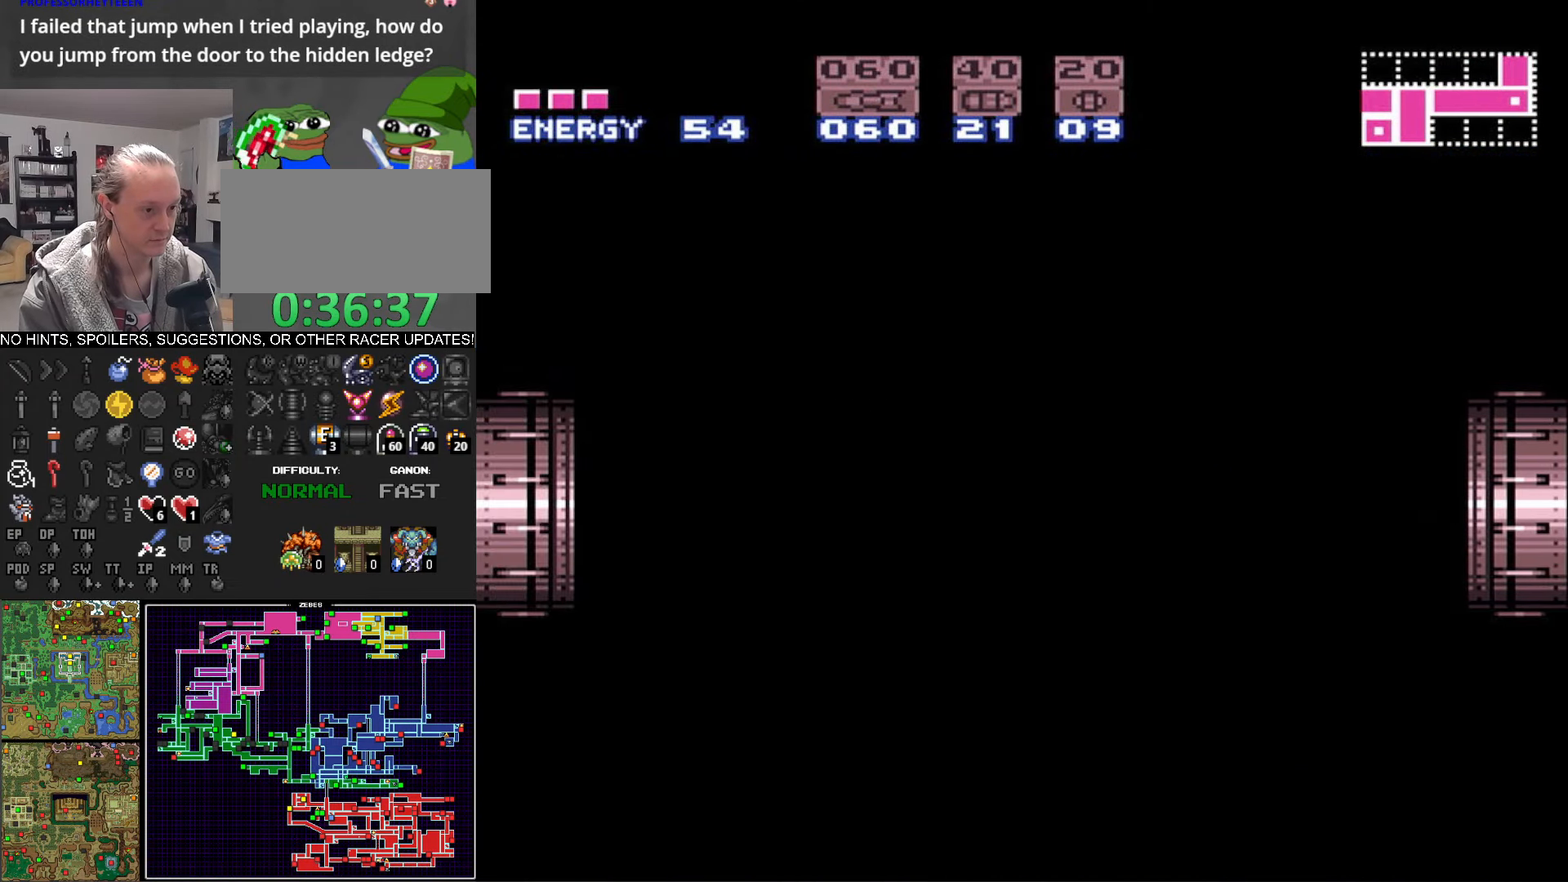
{"buttons": ["B", "DPAD_LEFT"], "events": []}
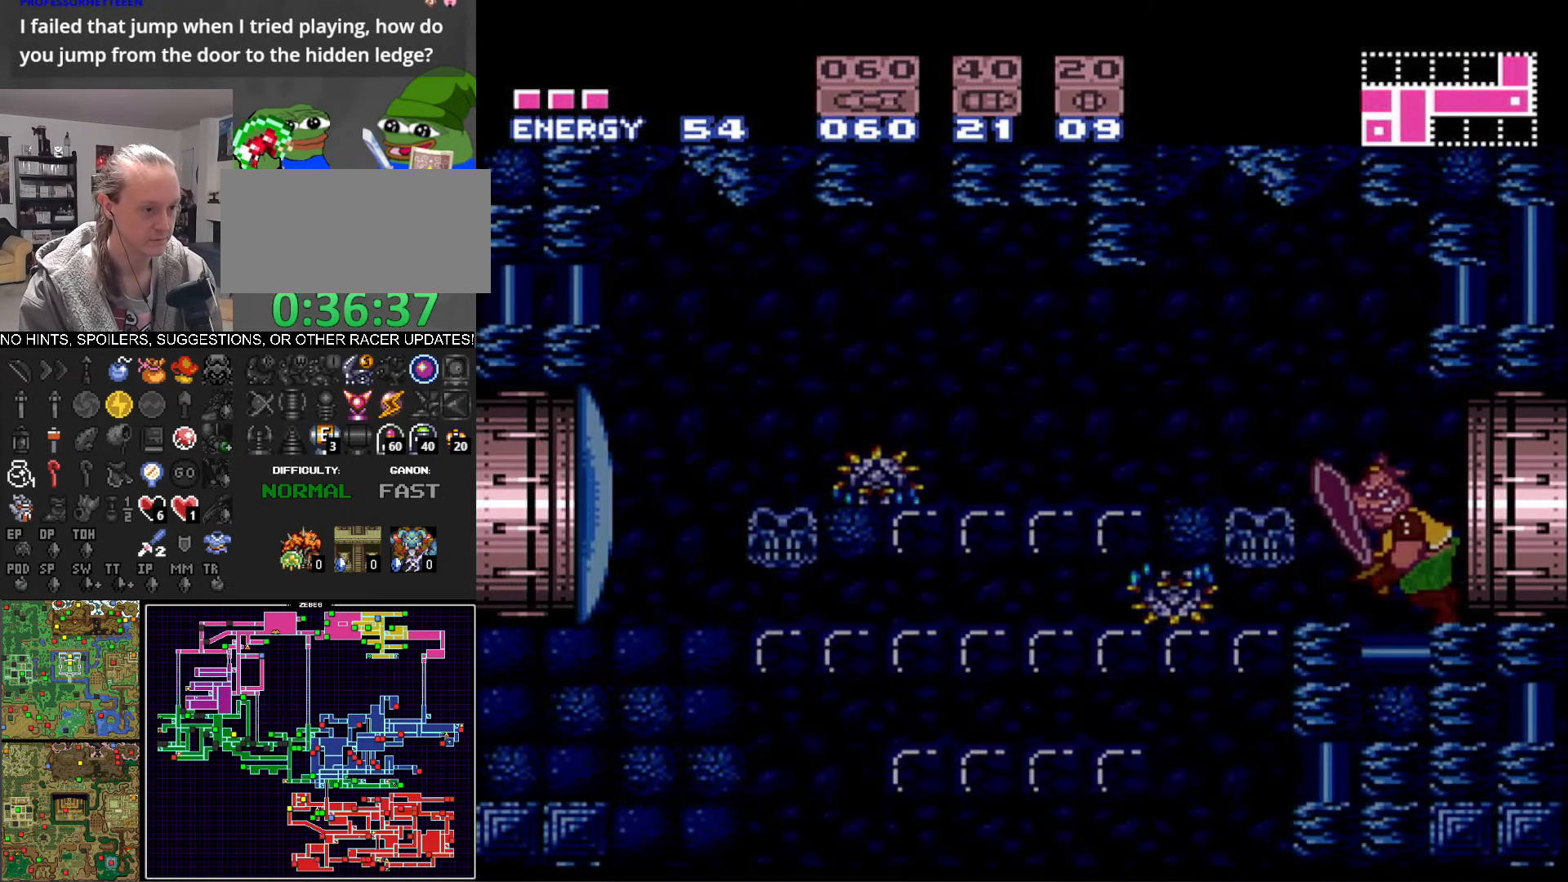
{"buttons": ["A", "B", "DPAD_LEFT"], "events": [[434, "A", "down"]]}
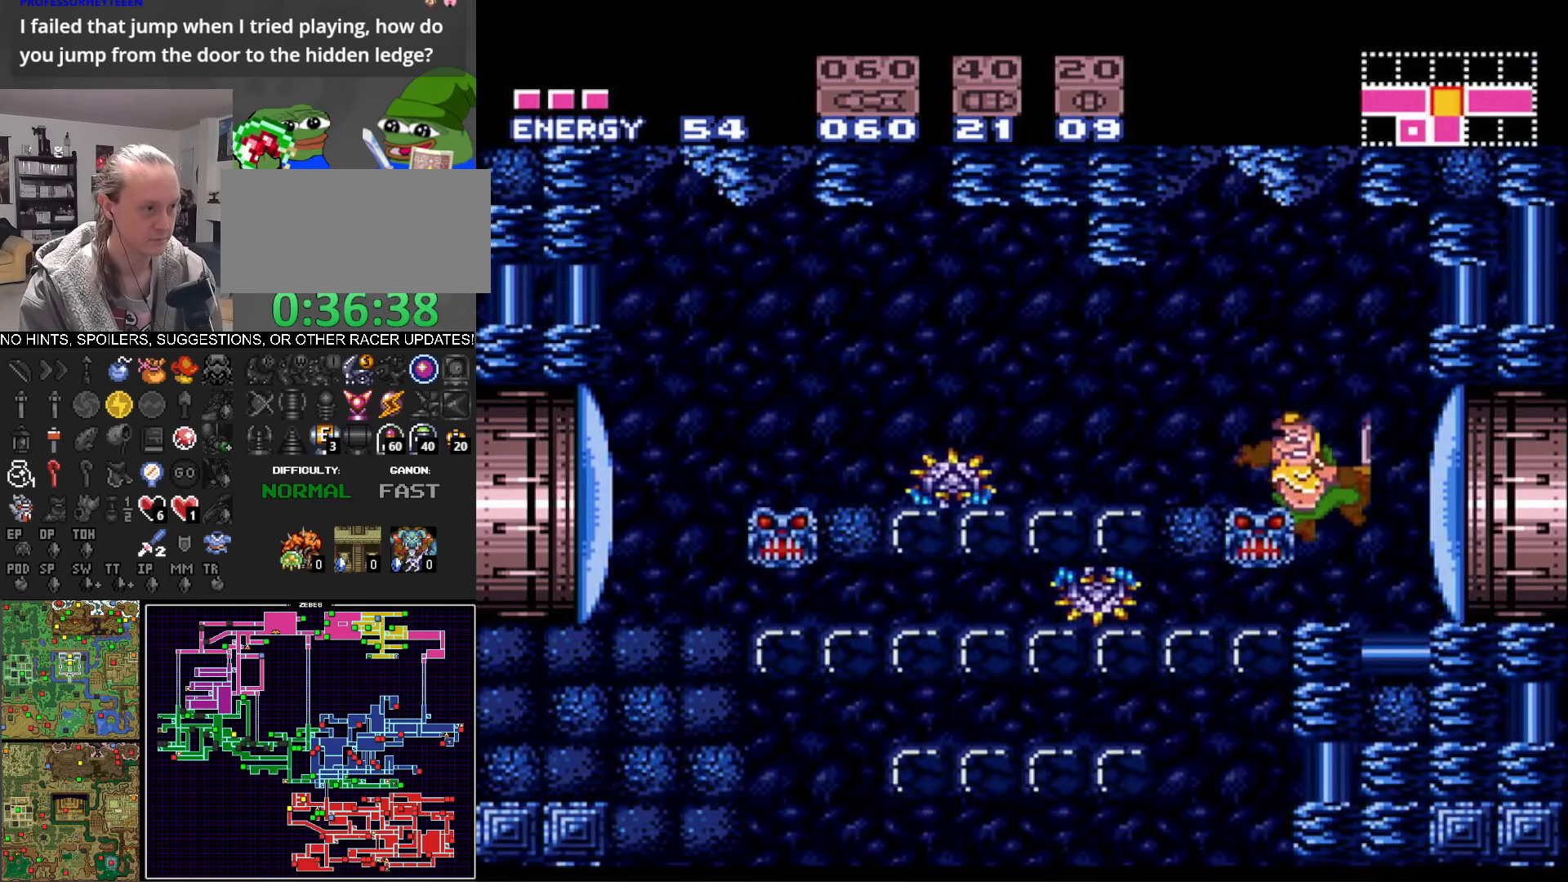
{"buttons": ["B", "DPAD_RIGHT"], "events": [[284, "DPAD_LEFT", "up"], [334, "DPAD_RIGHT", "down"], [350, "A", "up"]]}
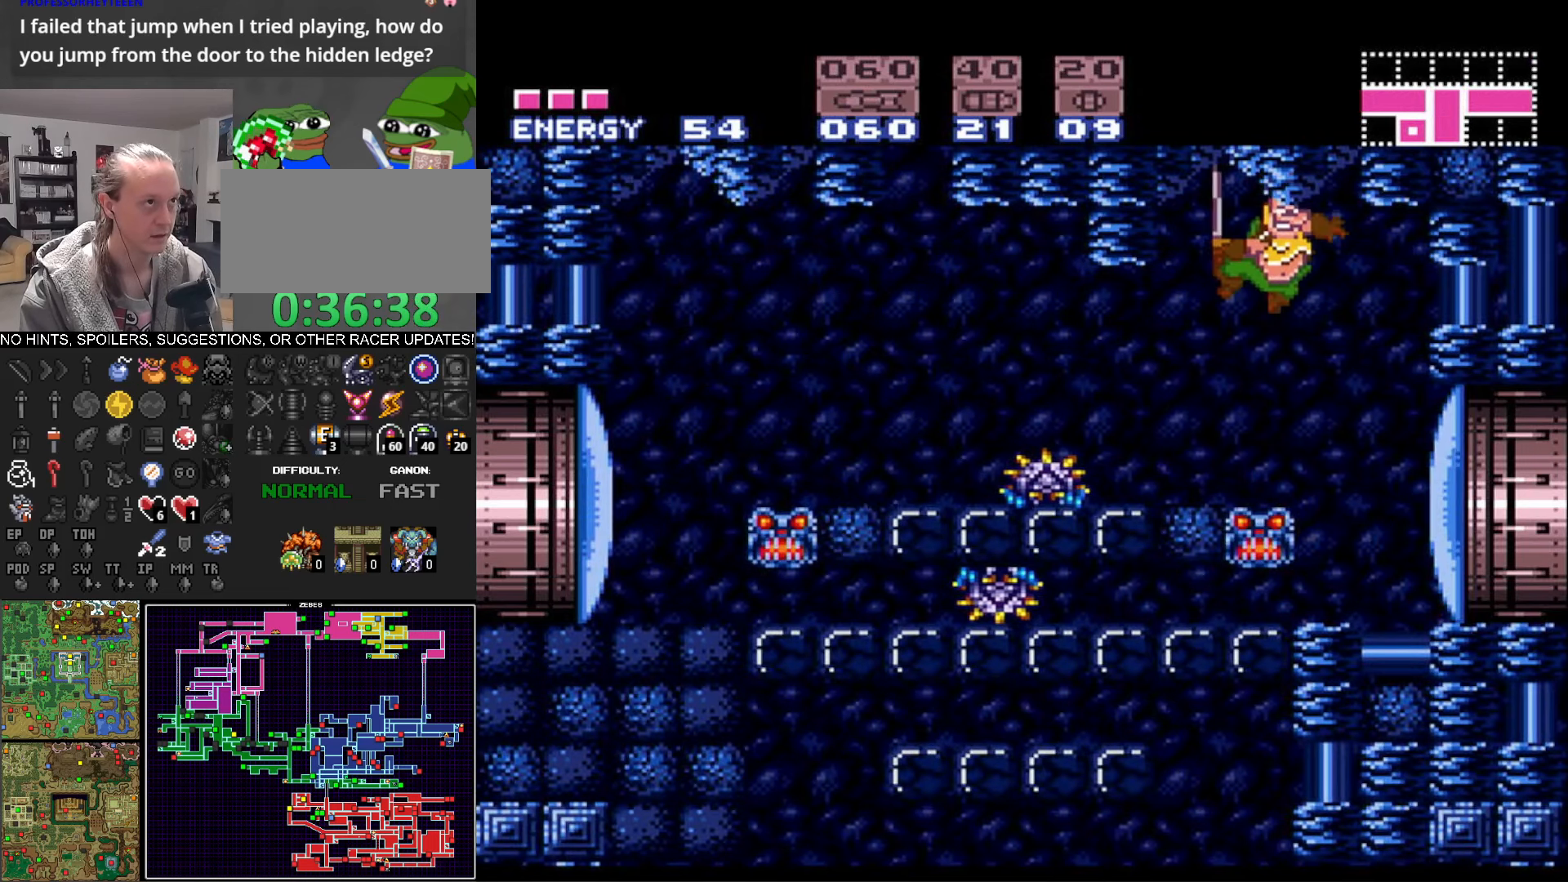
{"buttons": ["A", "B", "DPAD_LEFT"], "events": [[67, "DPAD_RIGHT", "up"], [84, "DPAD_LEFT", "down"], [184, "DPAD_LEFT", "up"], [384, "DPAD_LEFT", "down"], [484, "A", "down"]]}
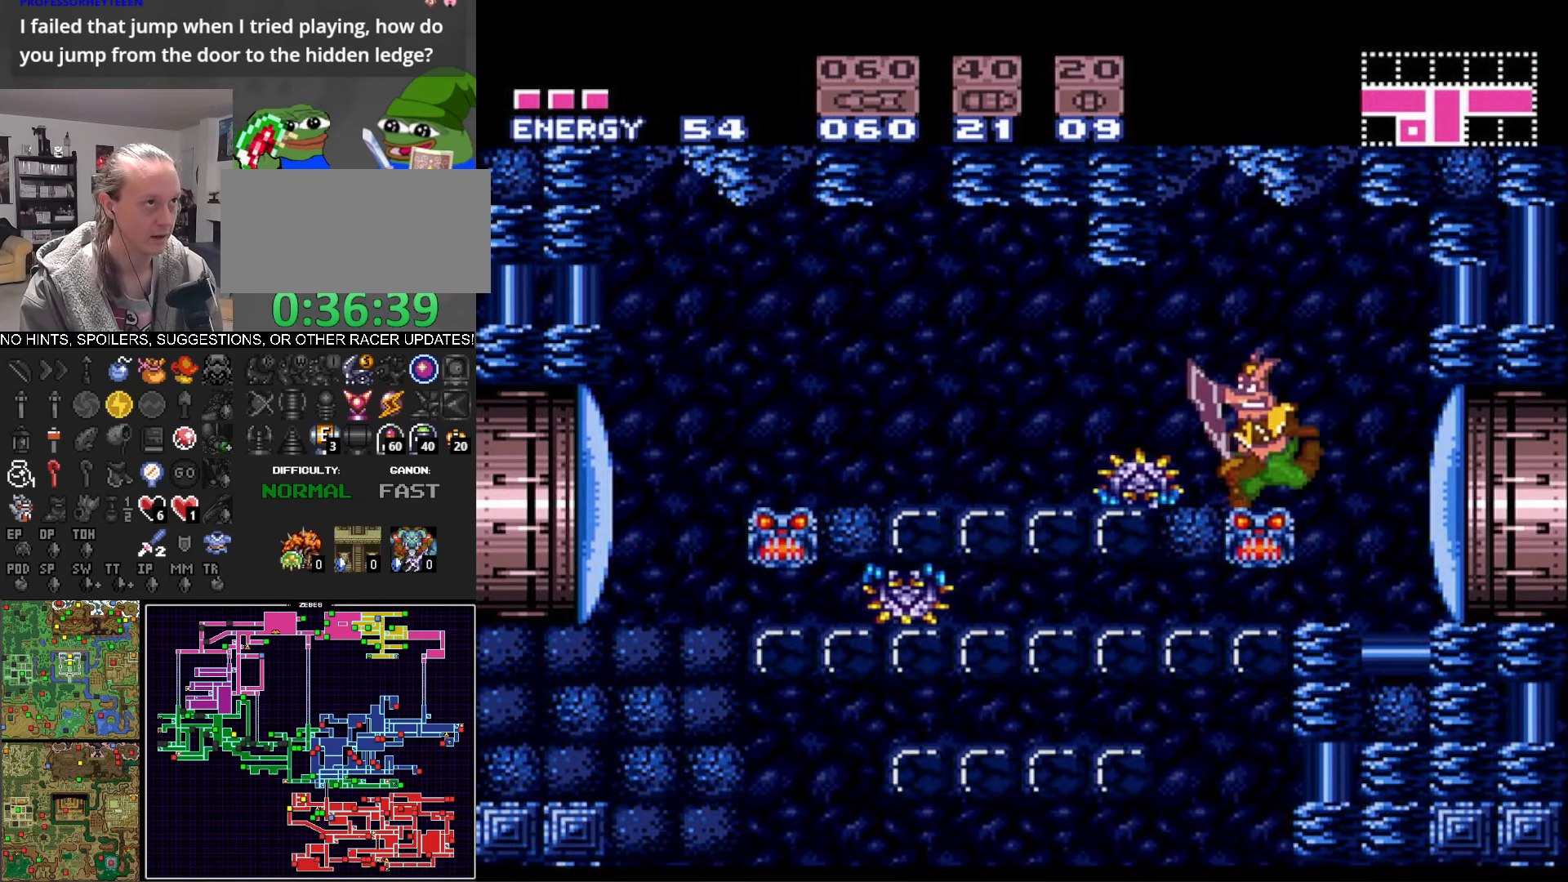
{"buttons": ["B", "DPAD_LEFT"], "events": [[117, "A", "up"]]}
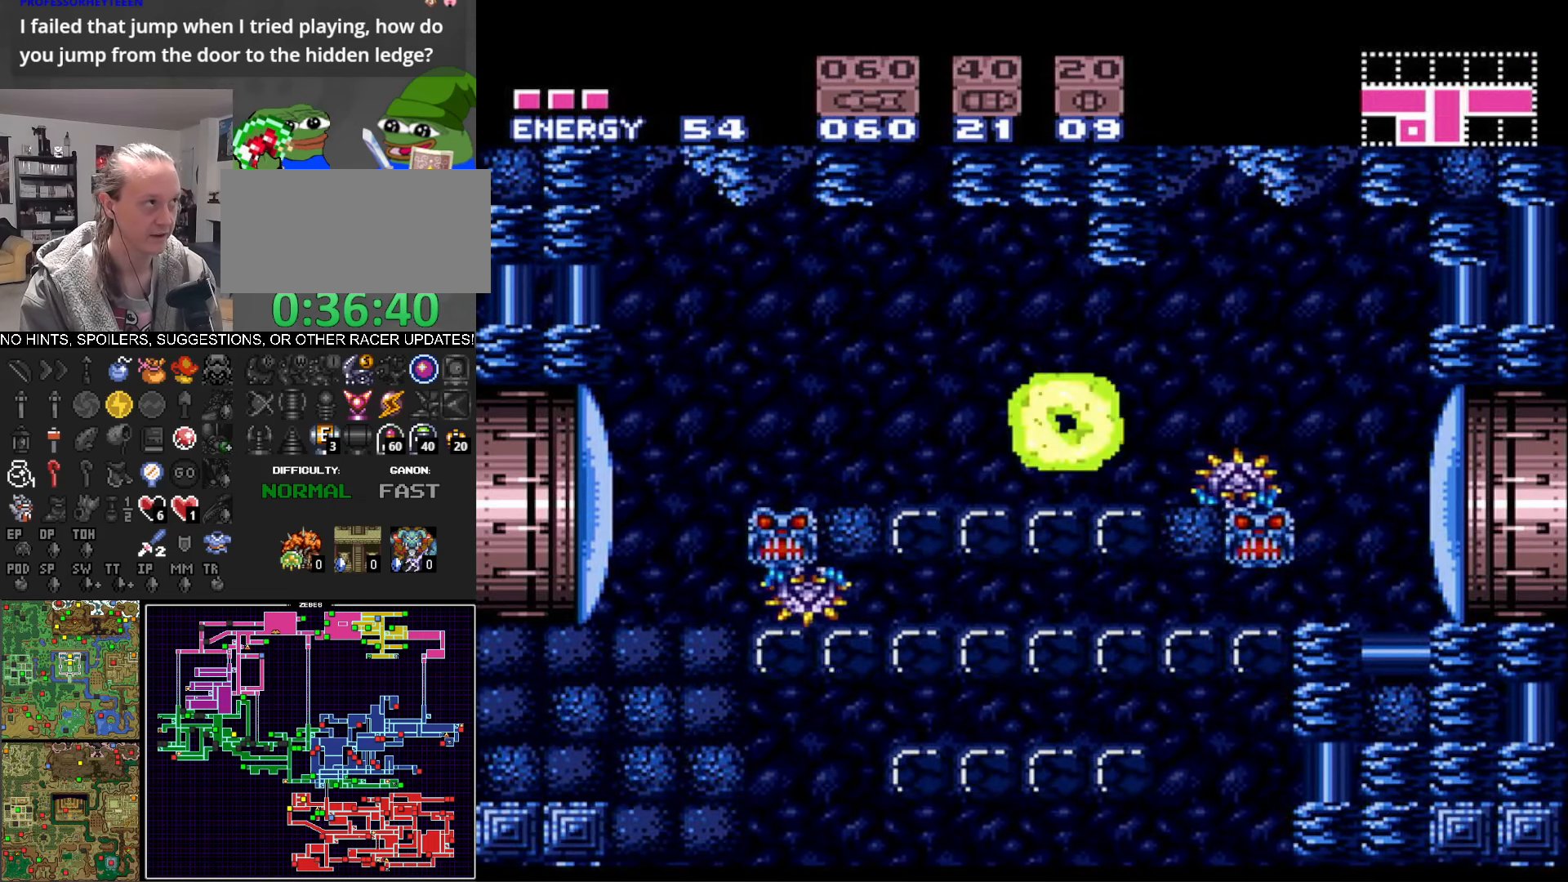
{"buttons": ["B", "X", "L1", "DPAD_LEFT"], "events": [[34, "L1", "down"], [434, "X", "down"]]}
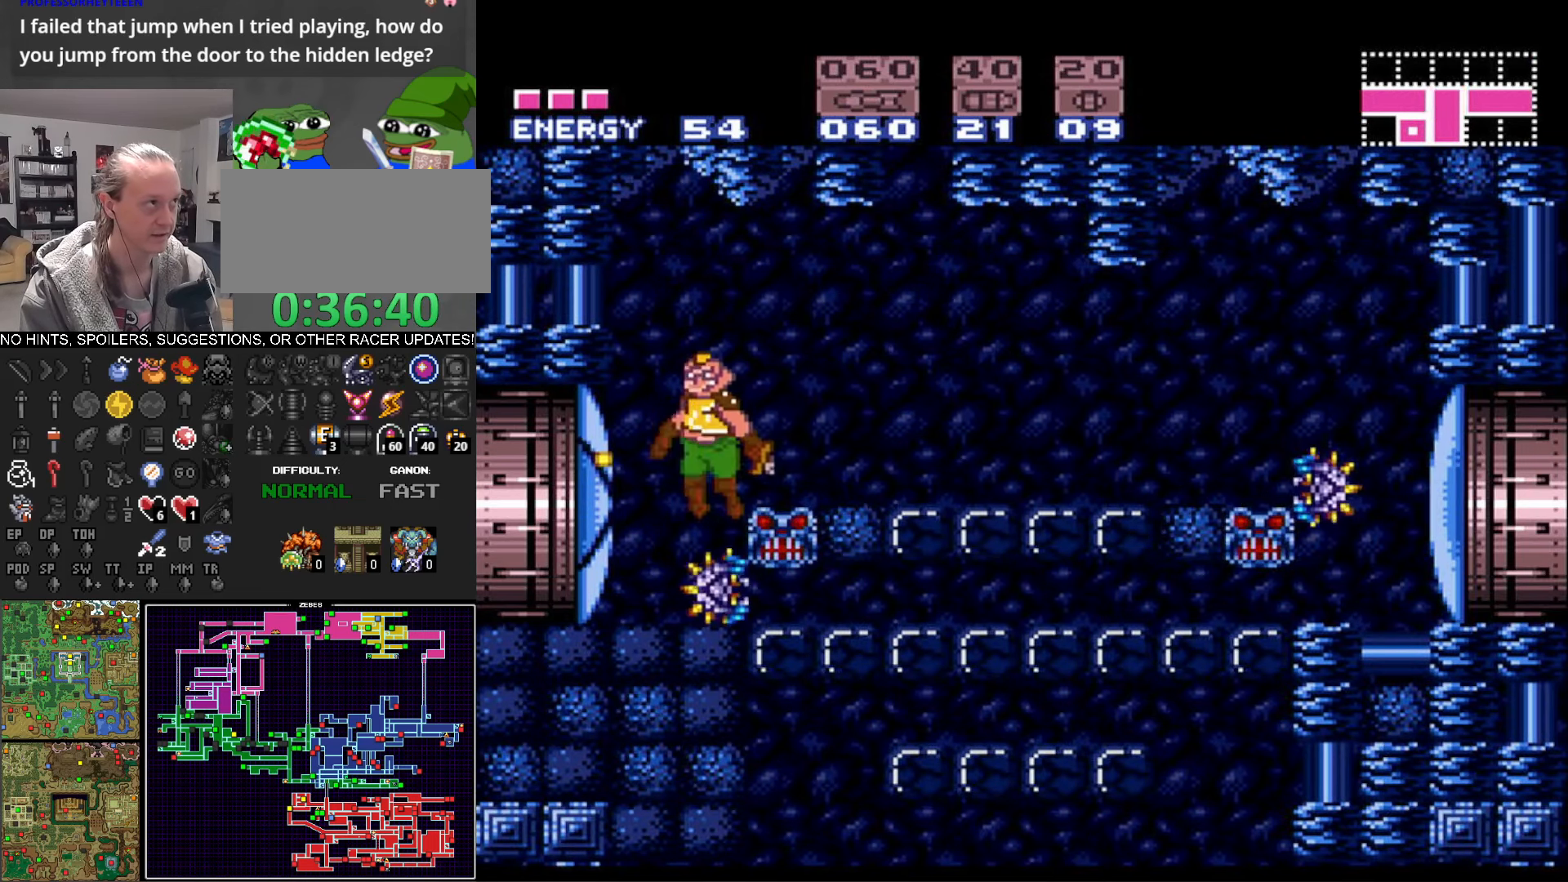
{"buttons": ["B", "DPAD_LEFT"], "events": [[50, "X", "up"], [84, "L1", "up"]]}
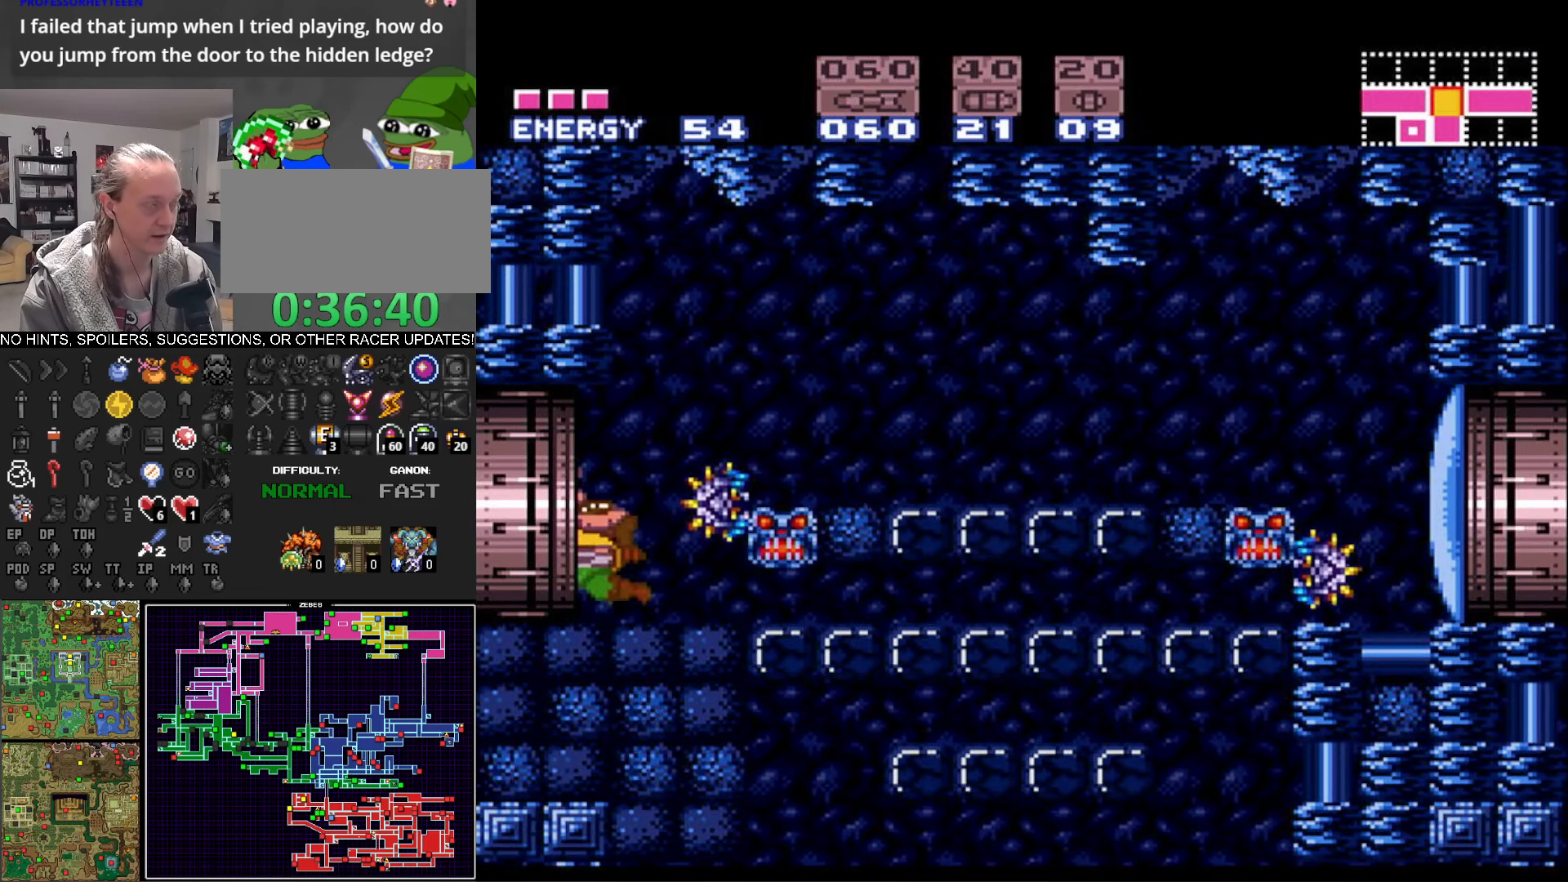
{"buttons": ["B", "DPAD_LEFT"], "events": []}
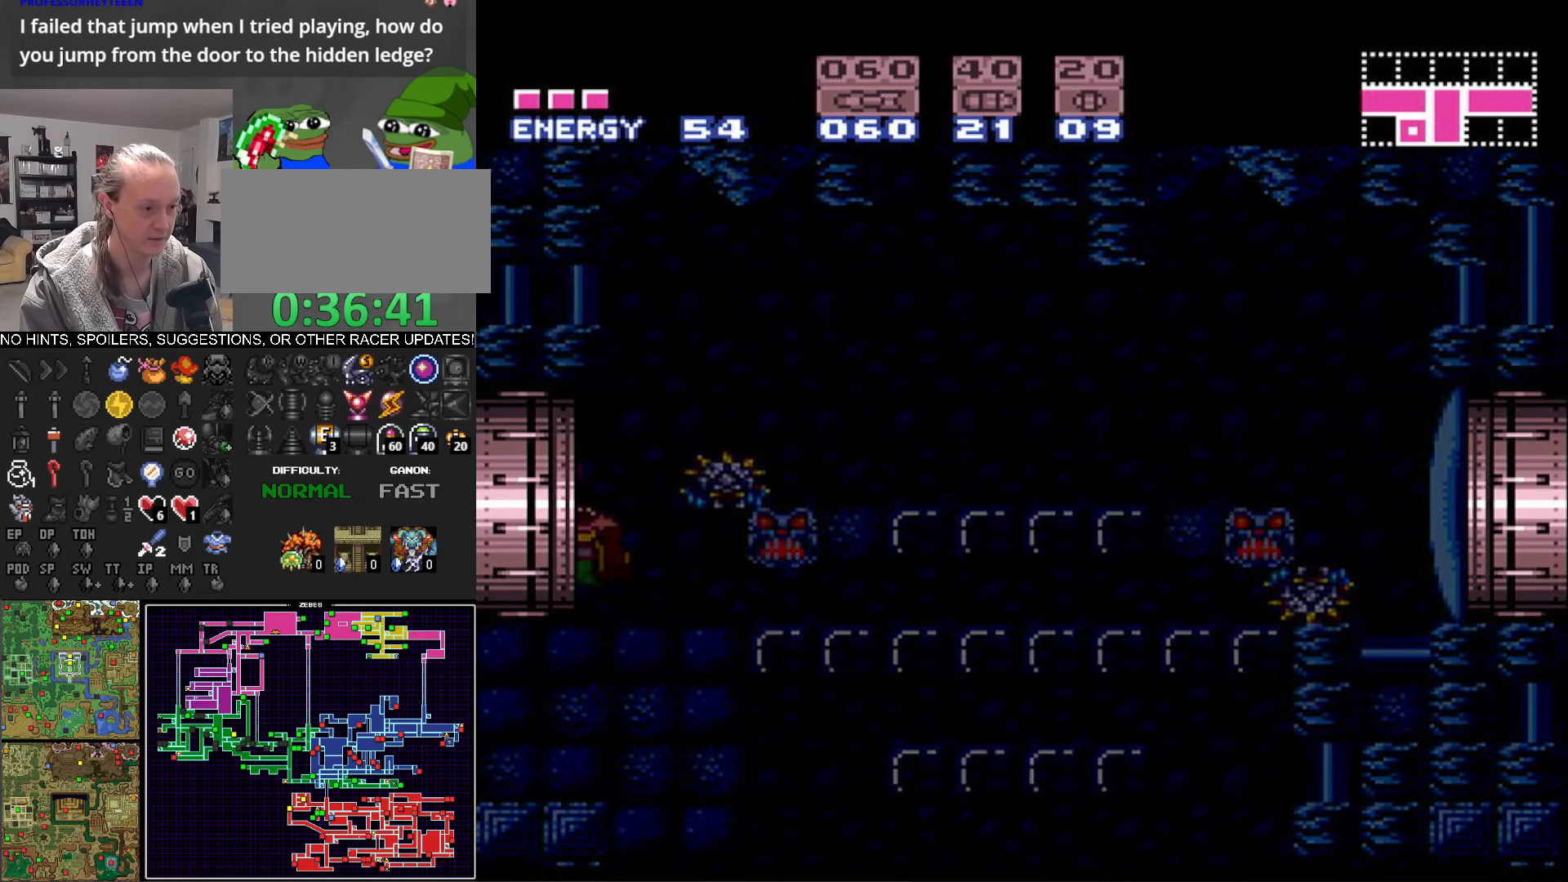
{"buttons": ["B", "DPAD_LEFT"], "events": []}
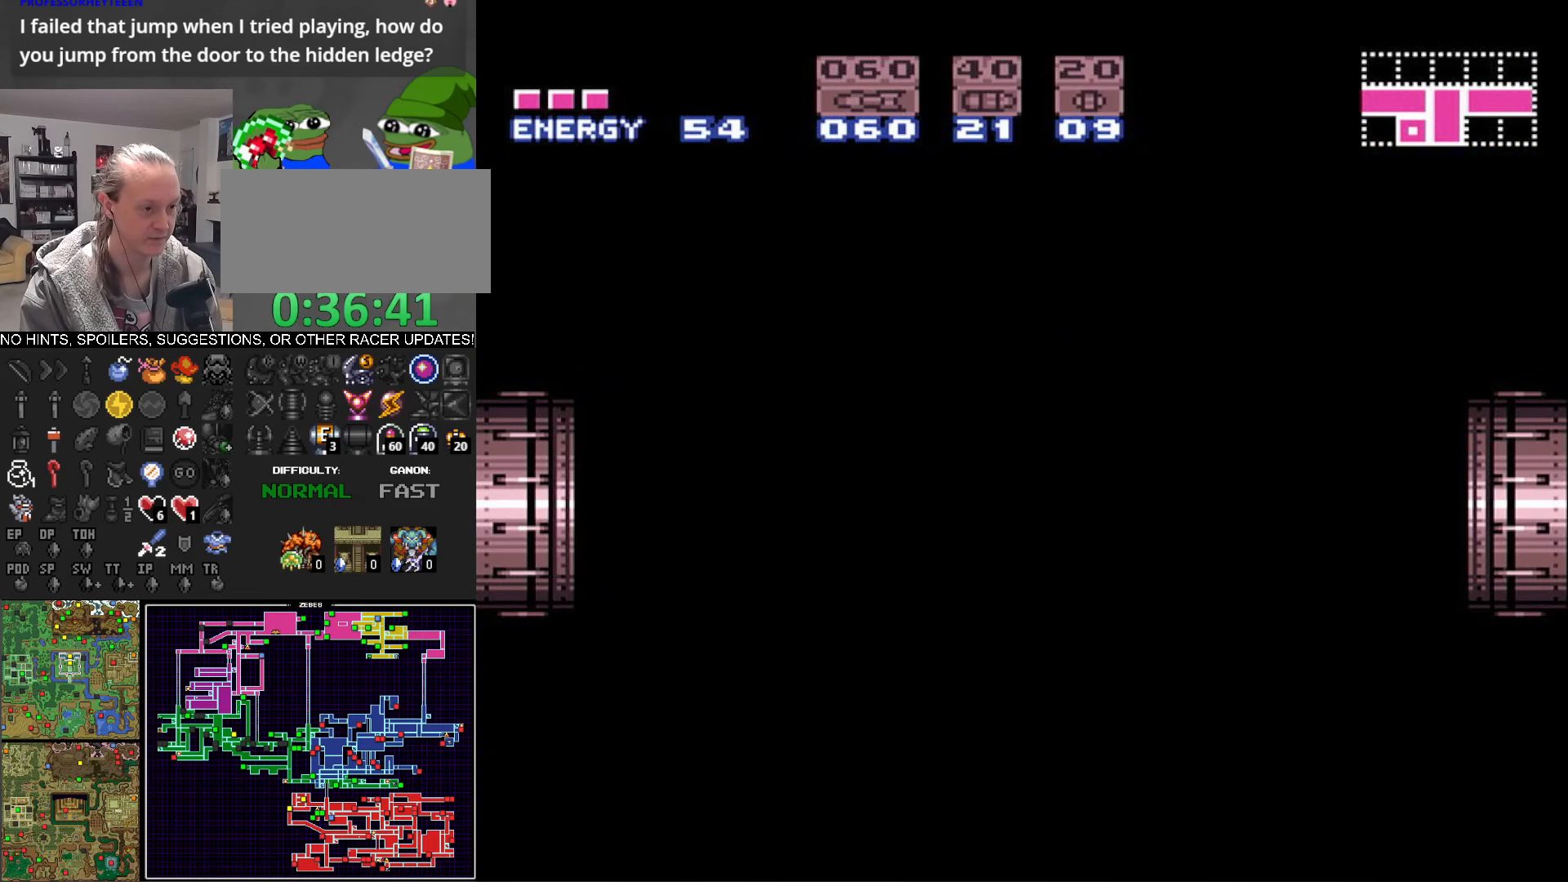
{"buttons": ["B", "DPAD_LEFT"], "events": []}
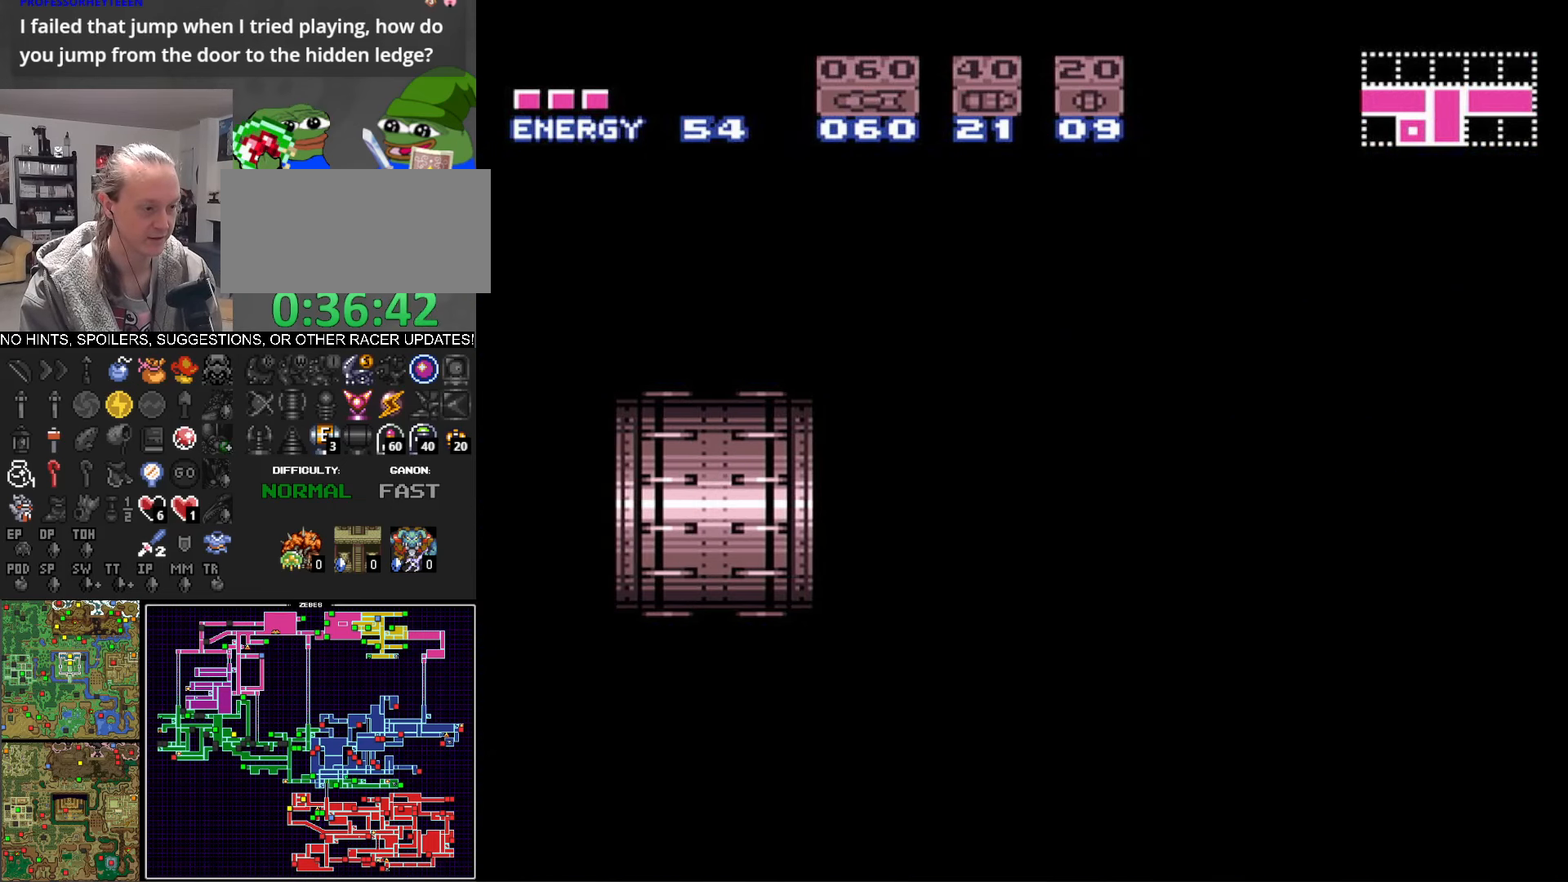
{"buttons": ["B", "DPAD_LEFT"], "events": []}
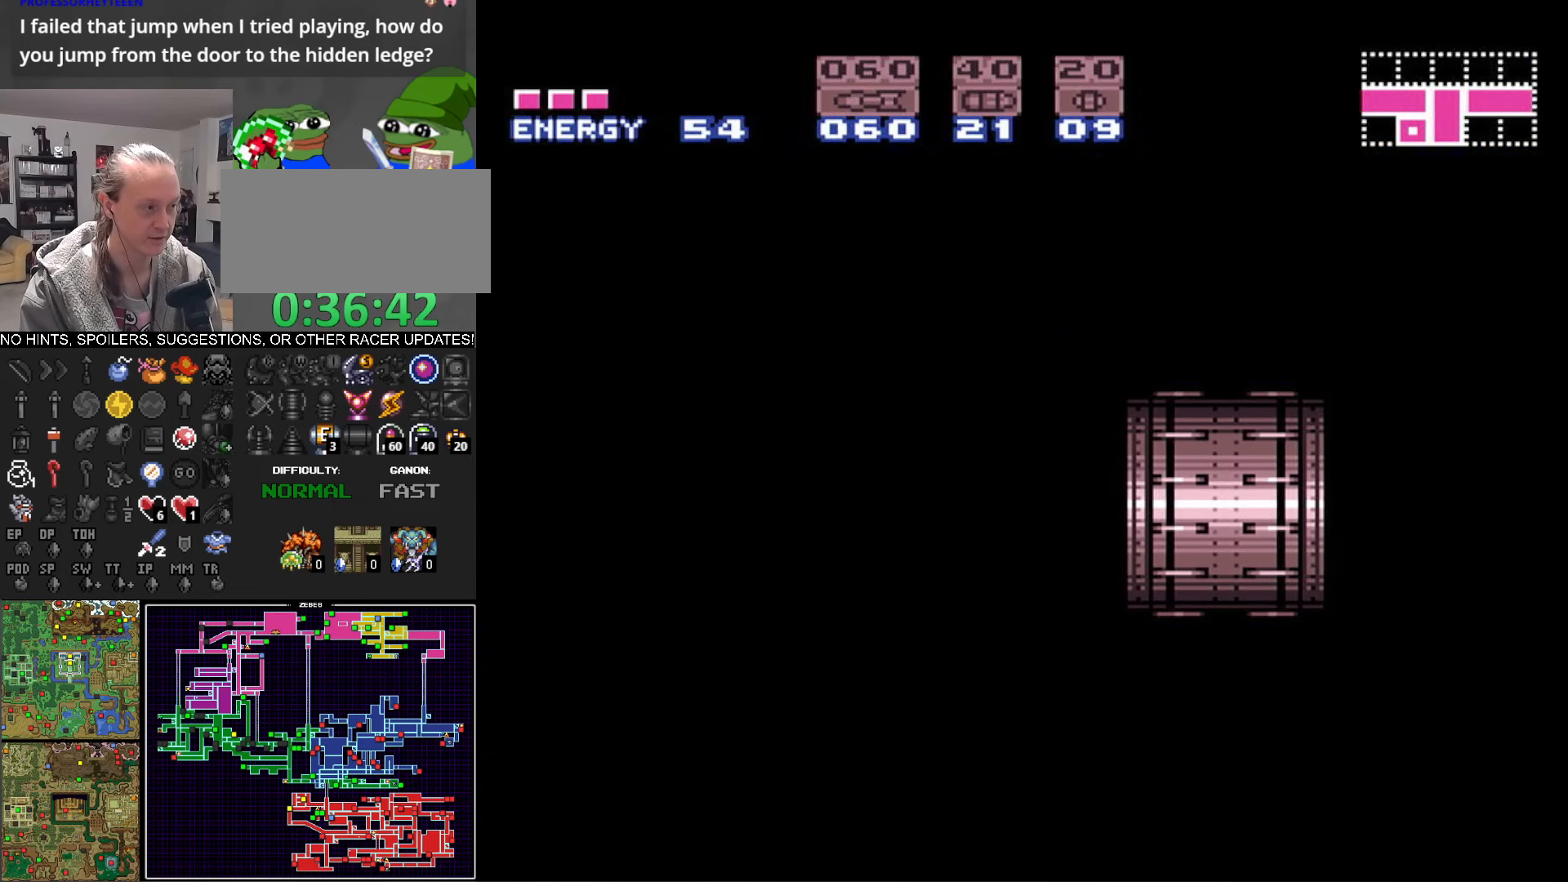
{"buttons": ["B", "DPAD_LEFT"], "events": []}
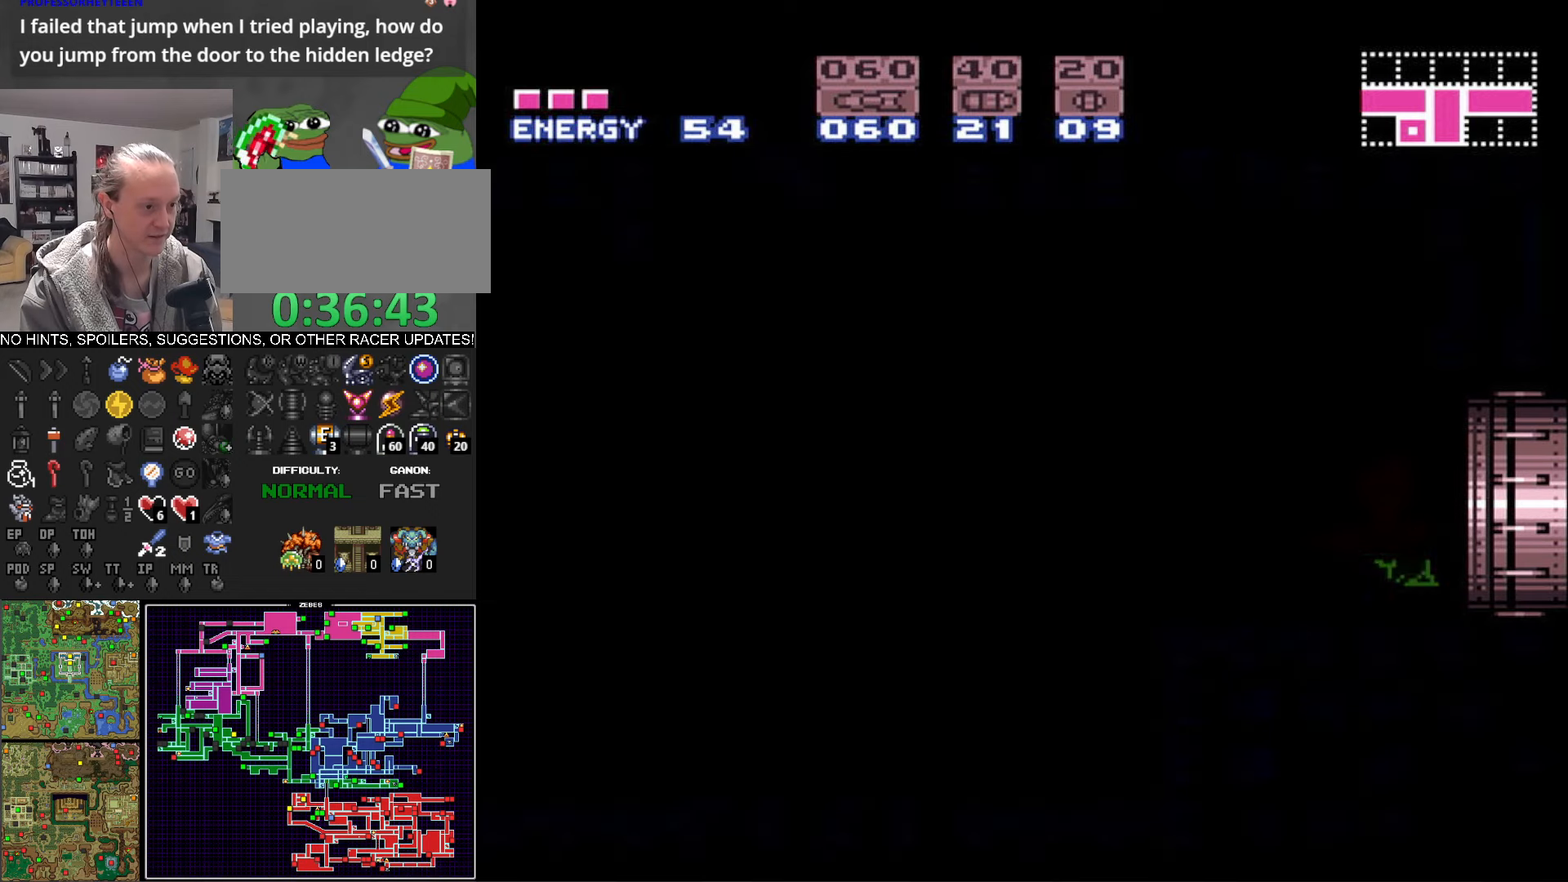
{"buttons": ["B", "DPAD_LEFT"], "events": []}
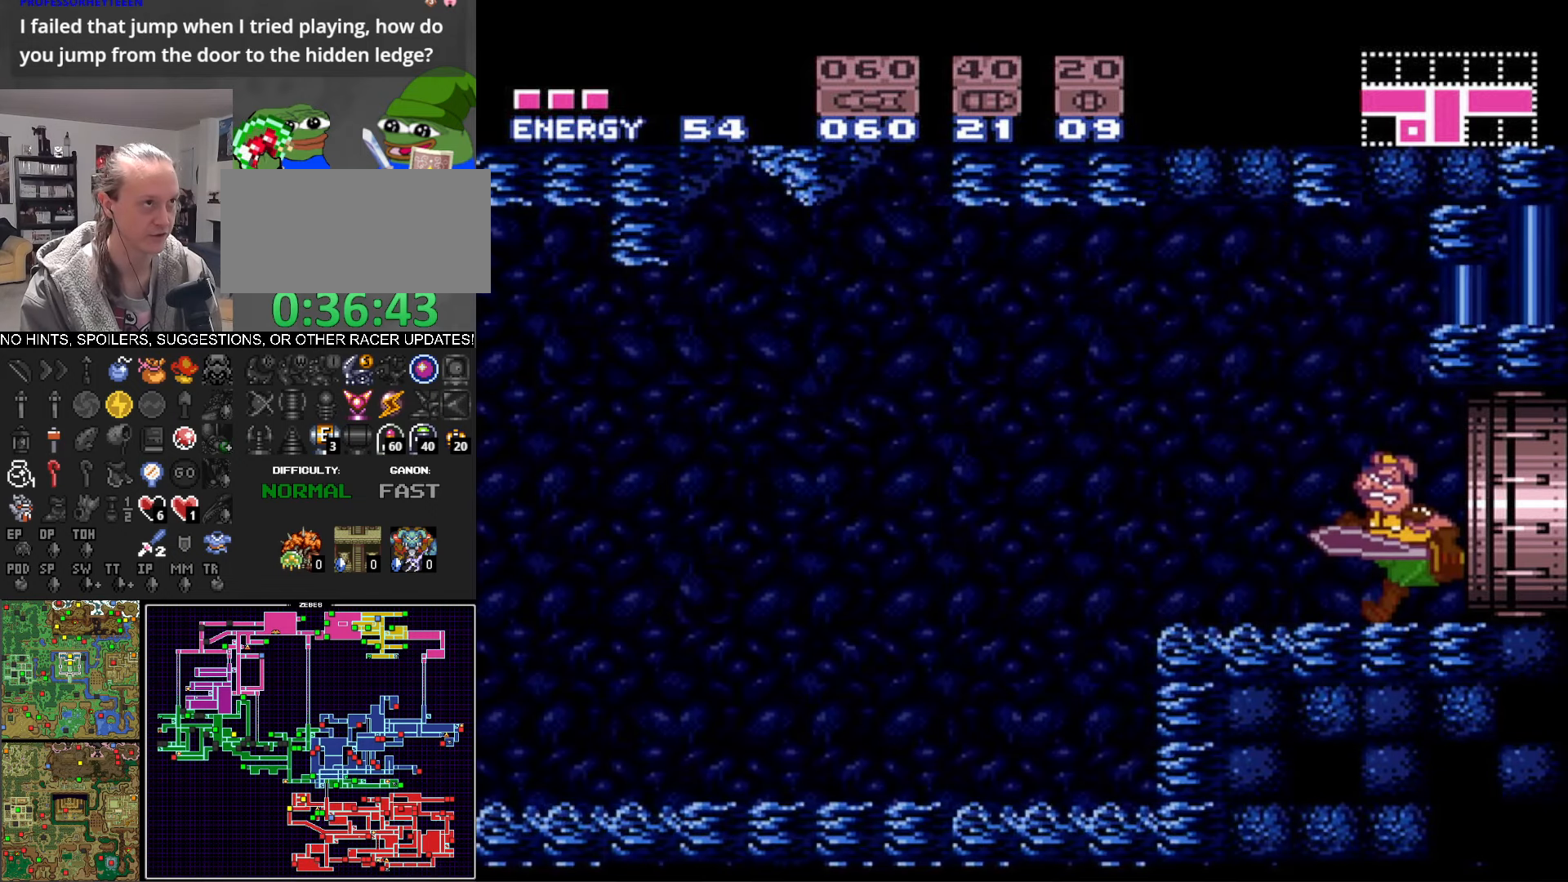
{"buttons": ["B", "DPAD_LEFT"], "events": []}
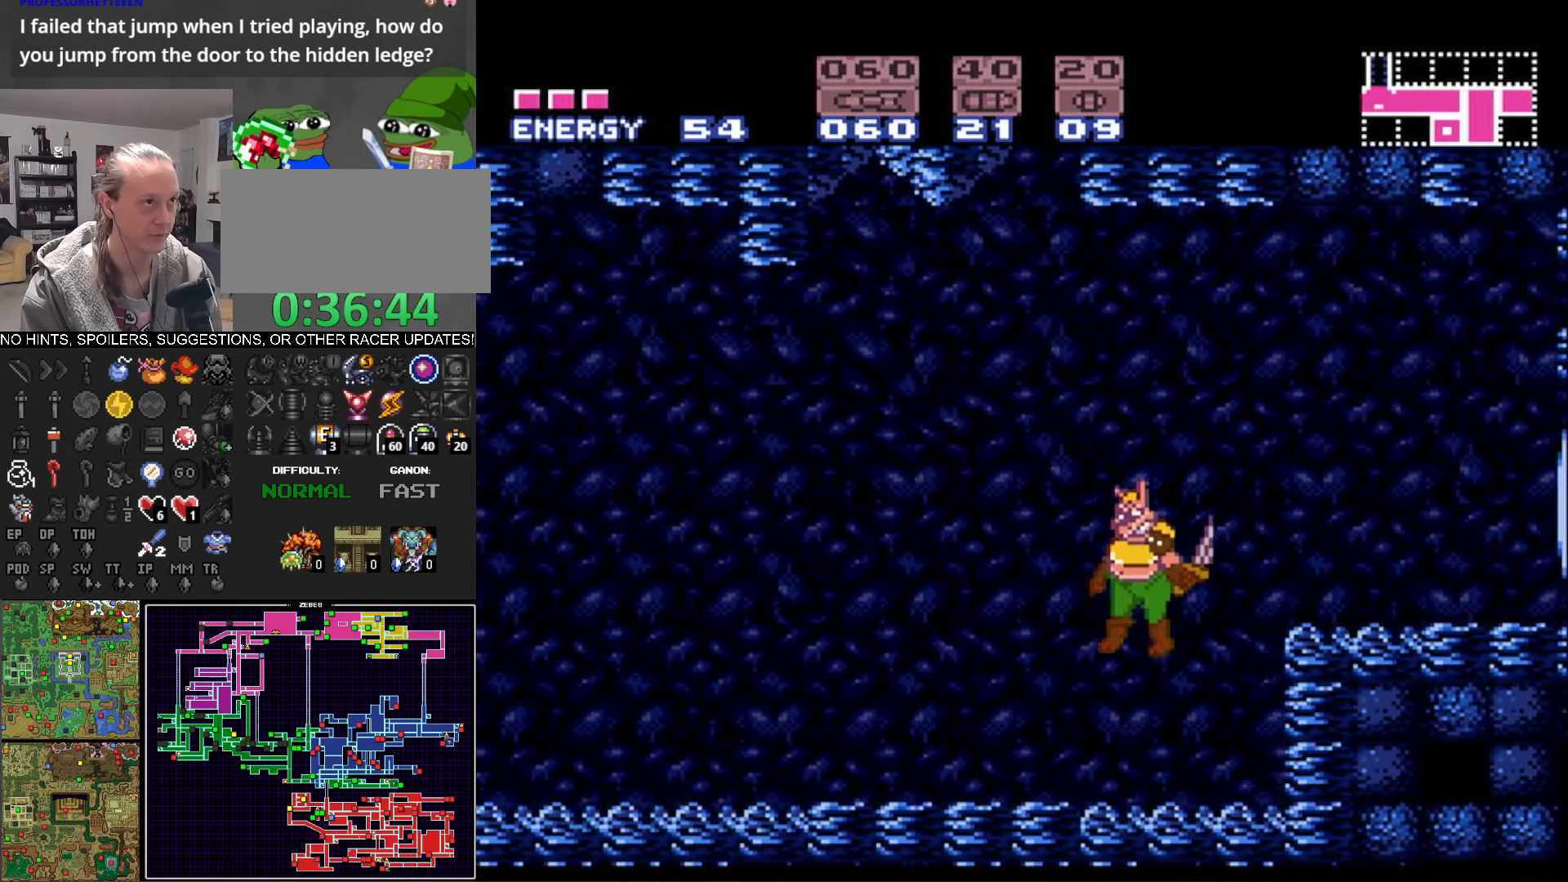
{"buttons": ["B", "R1", "DPAD_LEFT"], "events": [[500, "R1", "down"]]}
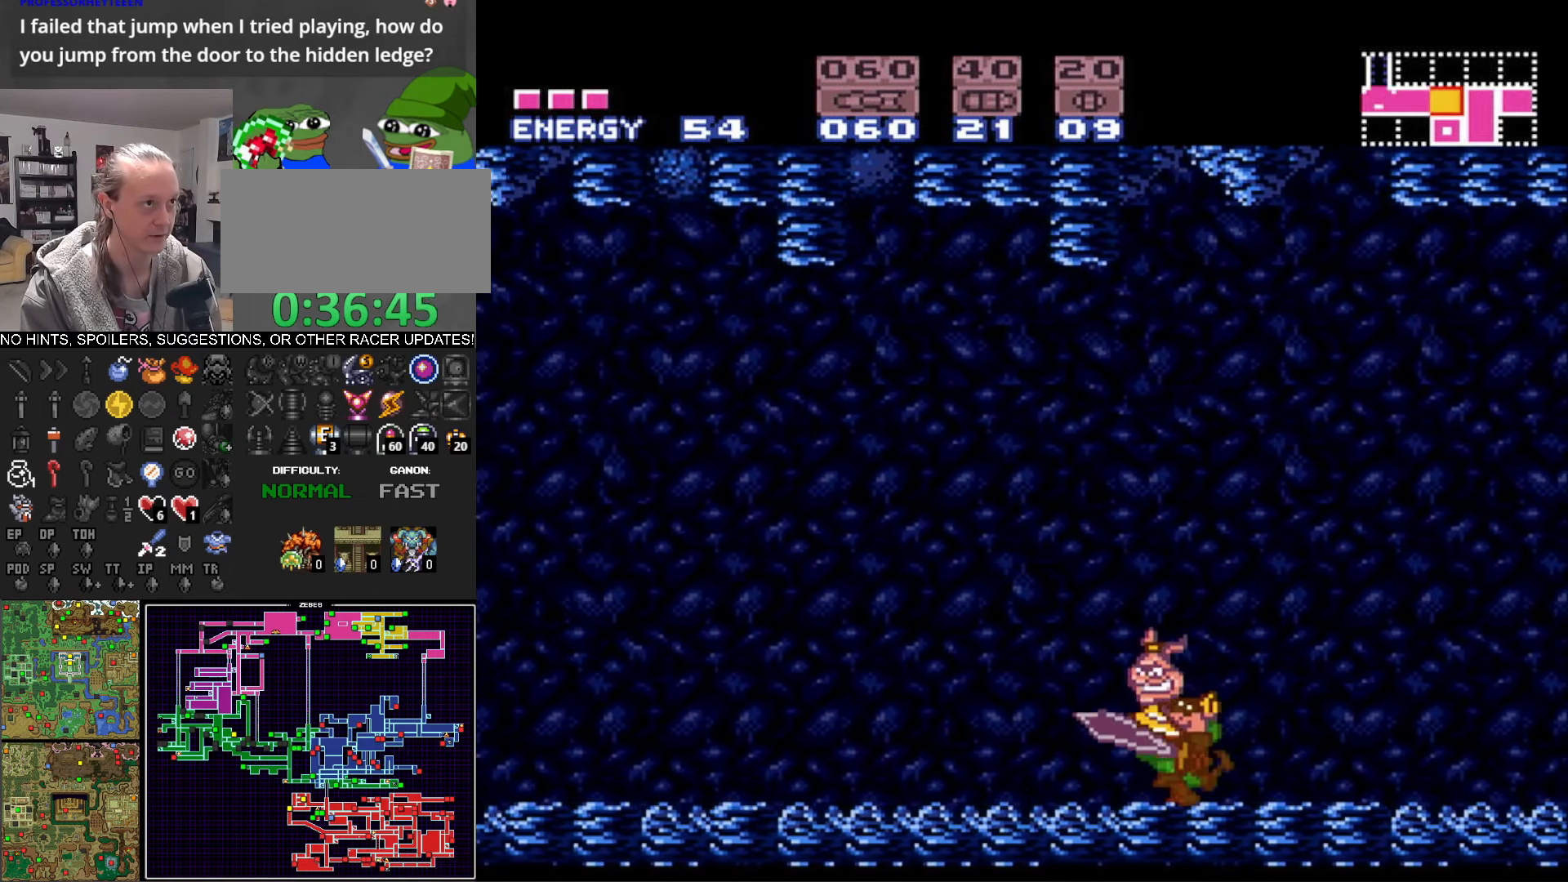
{"buttons": ["B", "R1", "DPAD_LEFT"], "events": [[100, "R1", "up"], [150, "L1", "down"], [216, "L1", "up"], [250, "R1", "down"], [333, "L1", "down"], [333, "R1", "up"], [416, "L1", "up"], [450, "R1", "down"]]}
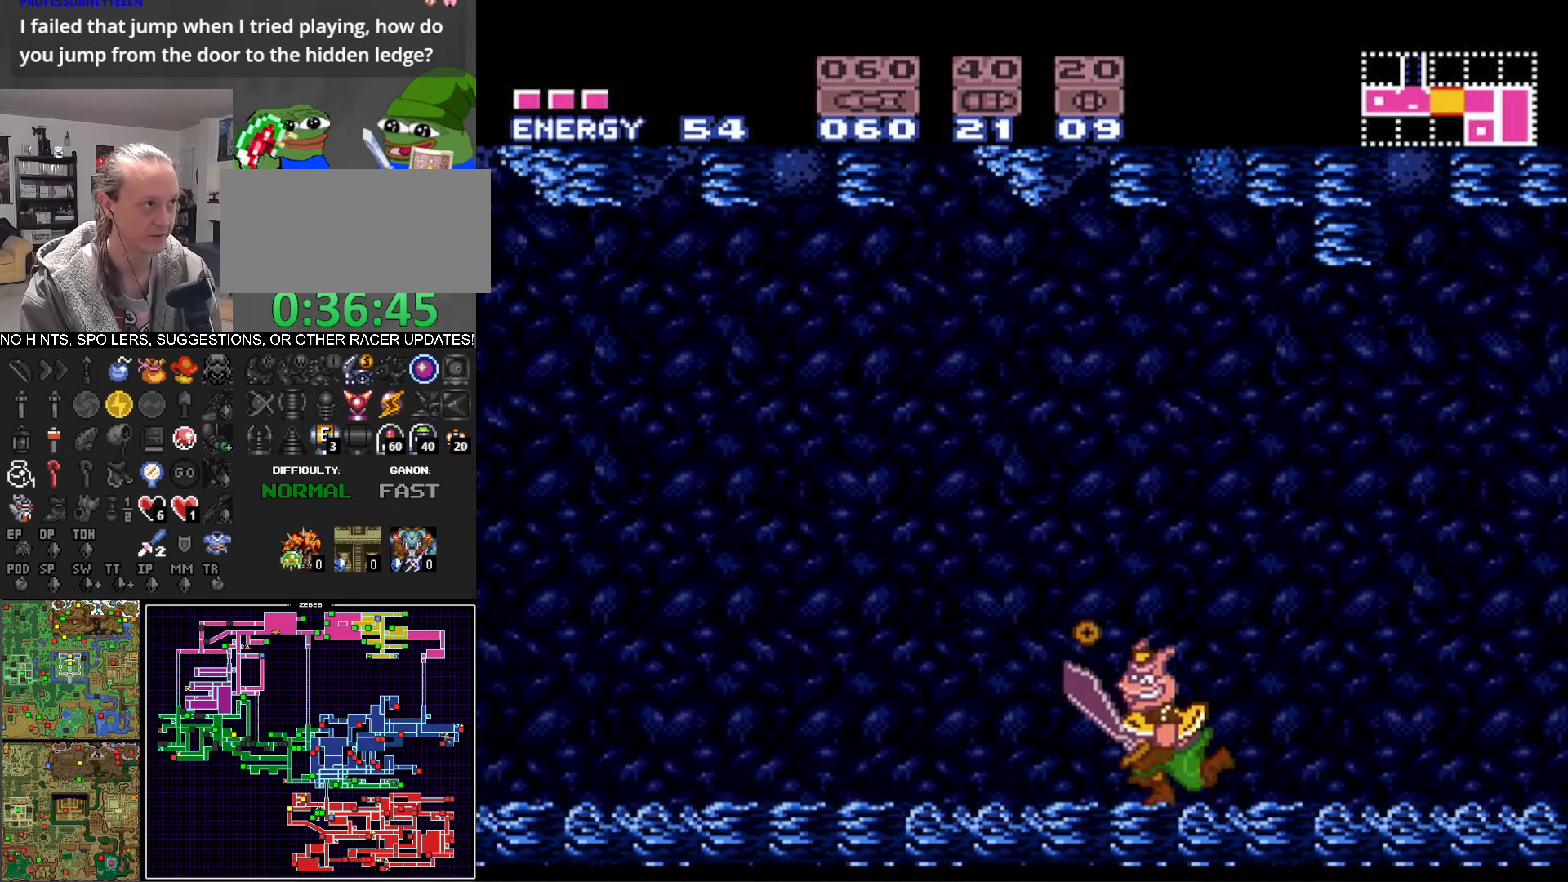
{"buttons": ["B", "DPAD_LEFT"], "events": [[16, "L1", "down"], [33, "R1", "up"], [116, "L1", "up"]]}
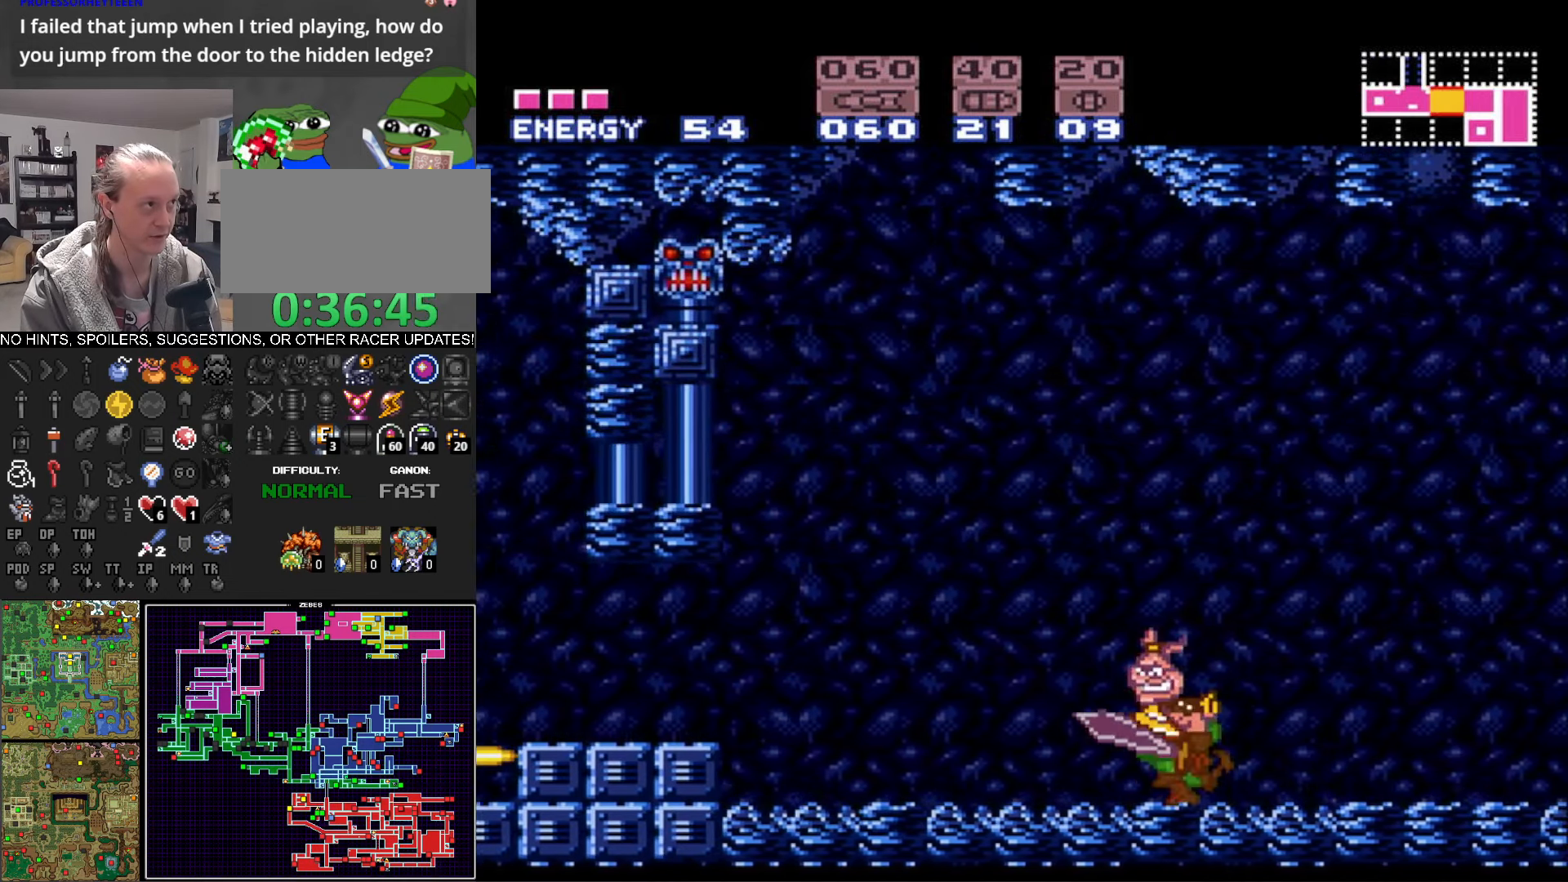
{"buttons": ["B", "DPAD_LEFT"], "events": [[233, "A", "down"], [366, "A", "up"]]}
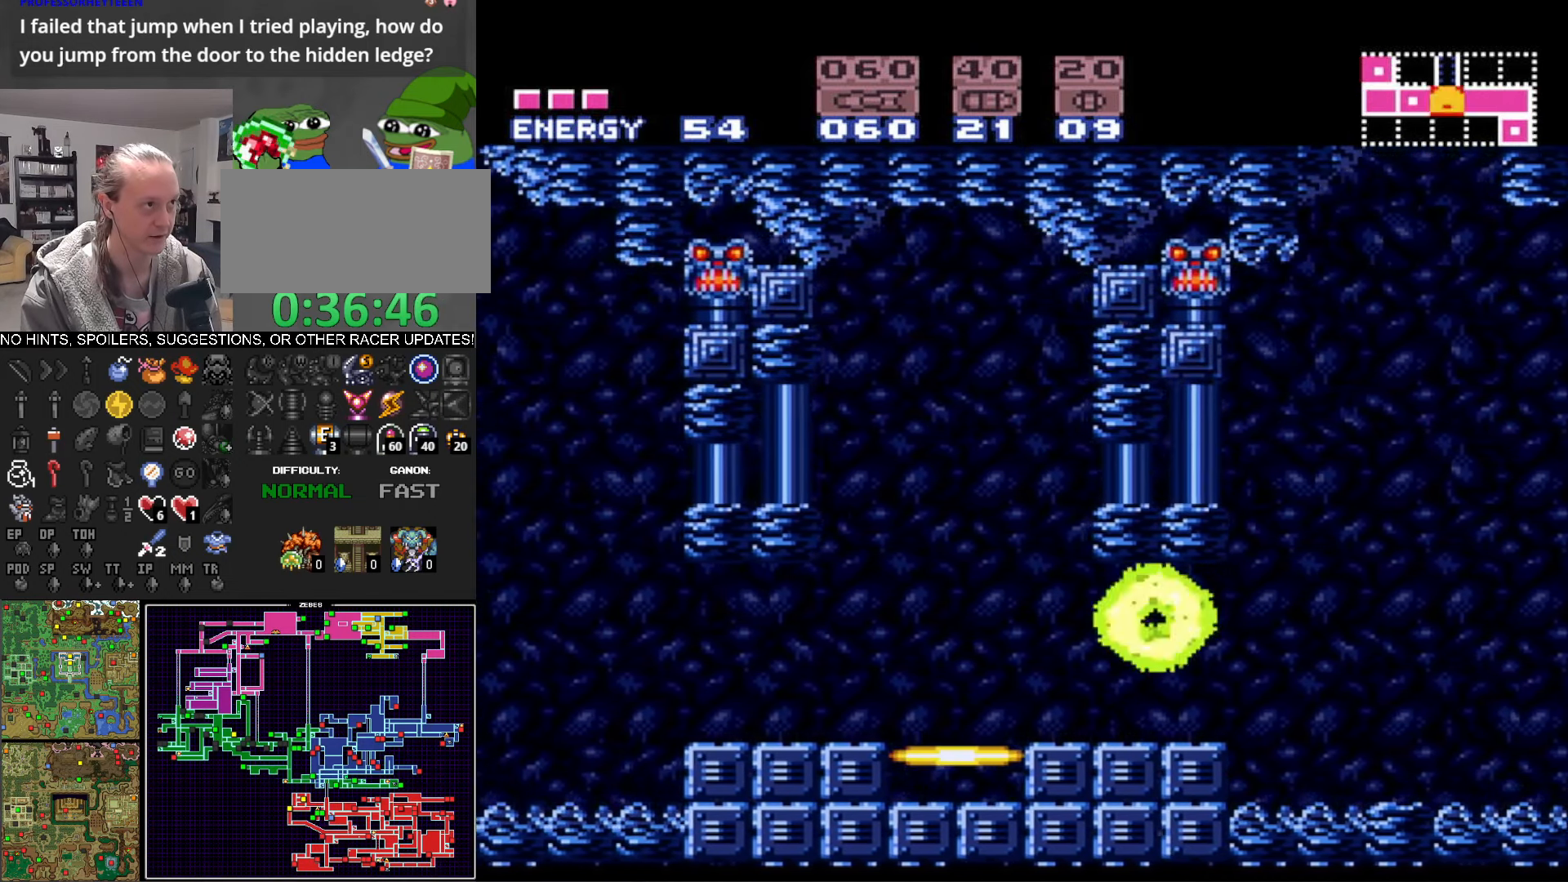
{"buttons": [], "events": [[166, "B", "up"], [200, "DPAD_LEFT", "up"], [350, "DPAD_UP", "down"], [433, "DPAD_UP", "up"]]}
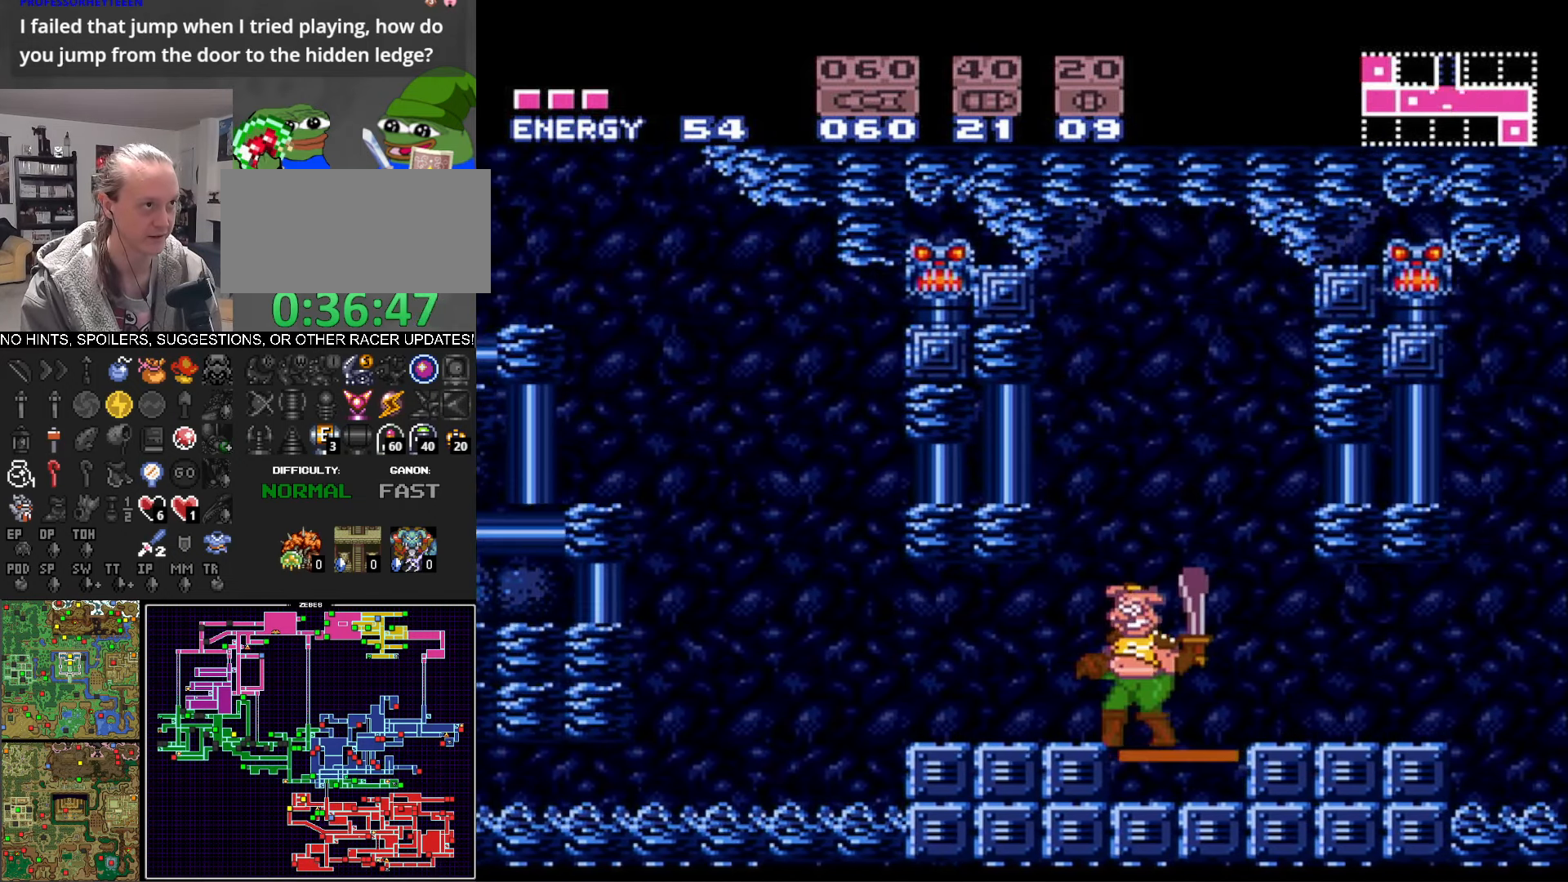
{"buttons": [], "events": [[16, "DPAD_UP", "down"], [116, "DPAD_UP", "up"]]}